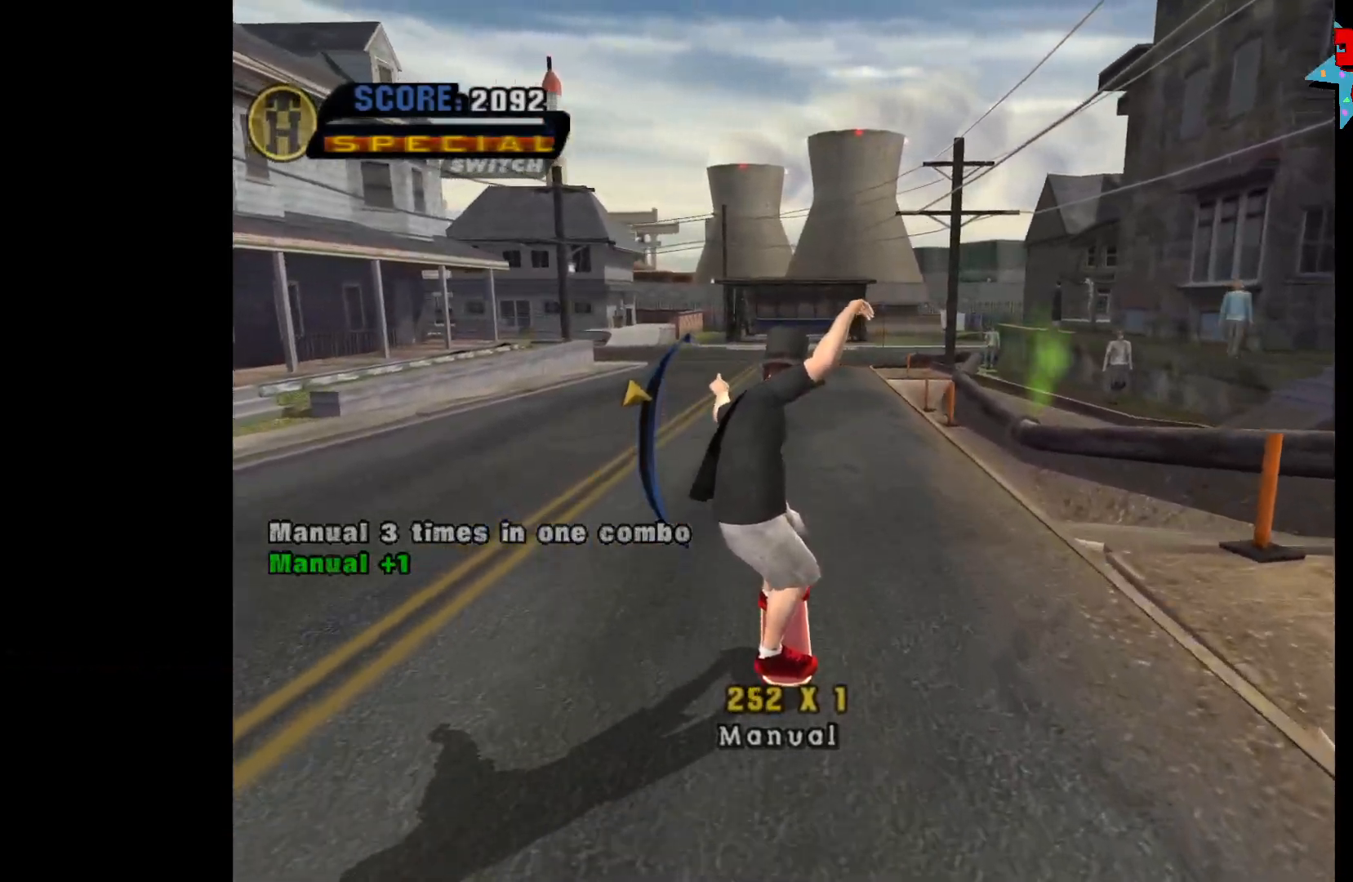
Gameplay with a controller (Xbox layout); each line is a JSON object with the inputs held at the frame after it. "events" lists button and stick changes between this image and that frame as [ms after this image, input, new state], when the widget could be followed in between.
{"buttons": [], "left_stick": "center", "right_stick": "center", "events": [[283, "left_stick", "down"], [383, "left_stick", "center"]]}
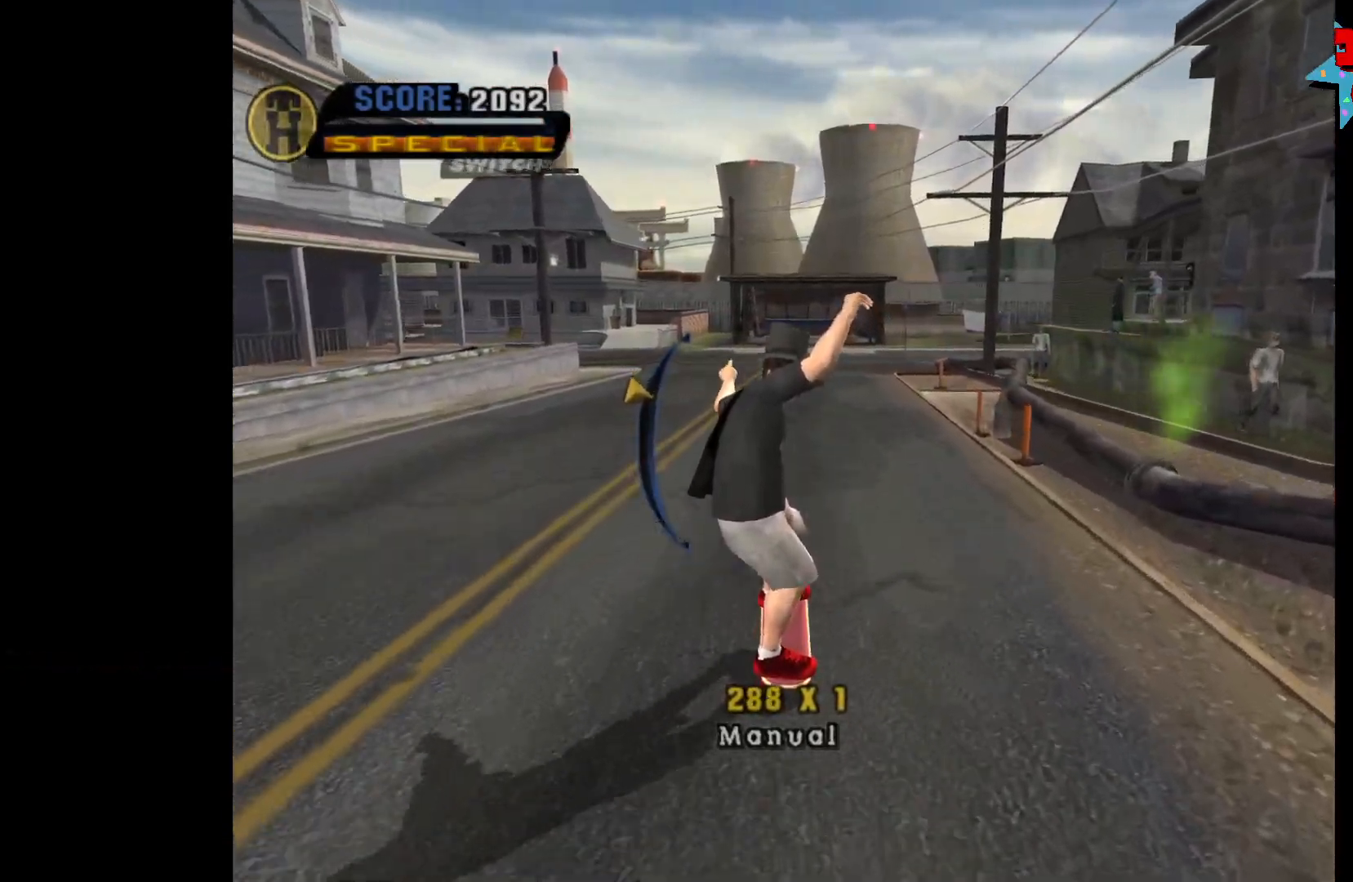
{"buttons": [], "left_stick": "center", "right_stick": "center", "events": [[217, "left_stick", "up"], [300, "left_stick", "center"]]}
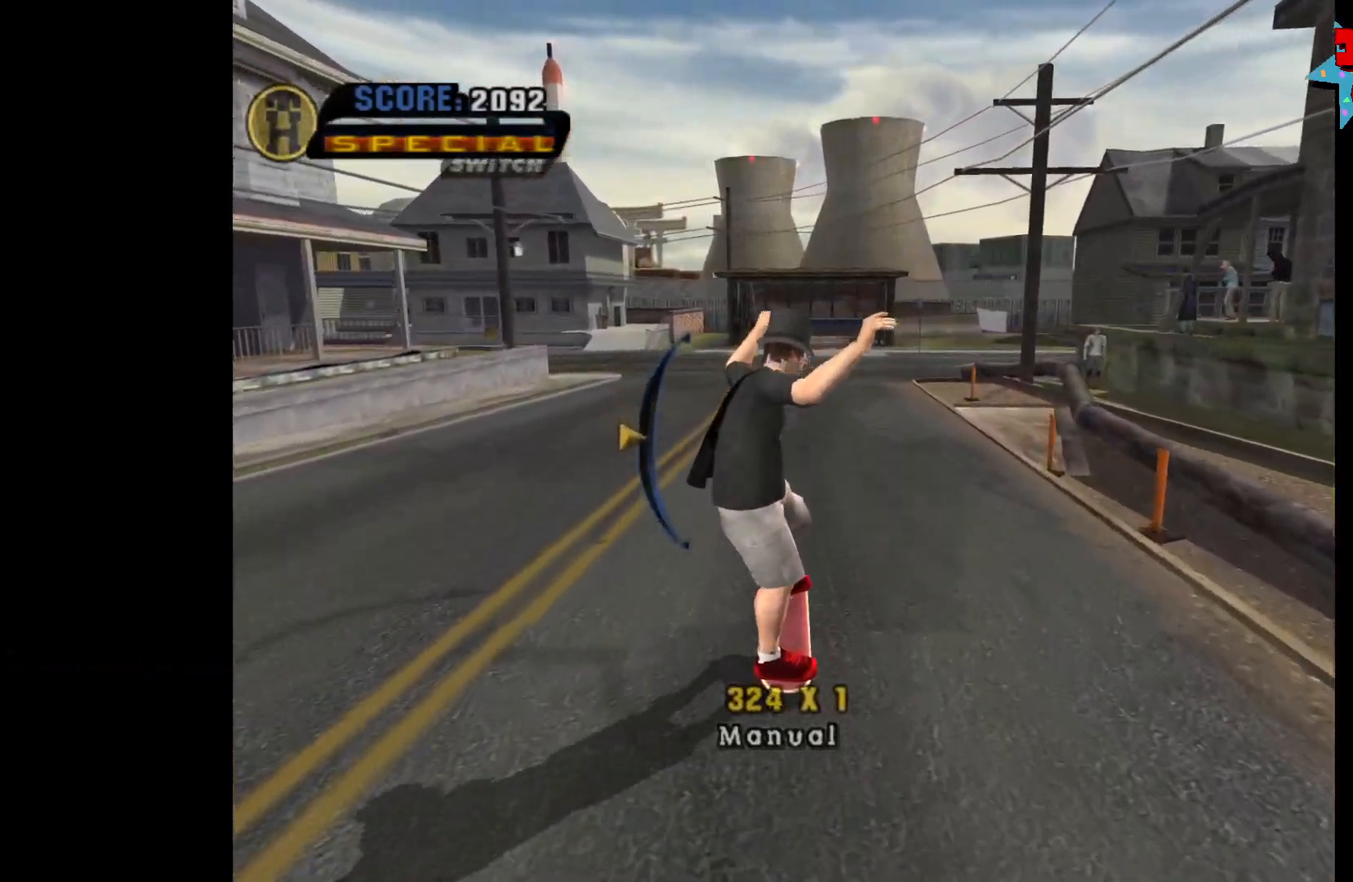
{"buttons": [], "left_stick": "center", "right_stick": "center", "events": [[150, "left_stick", "up"], [250, "left_stick", "center"]]}
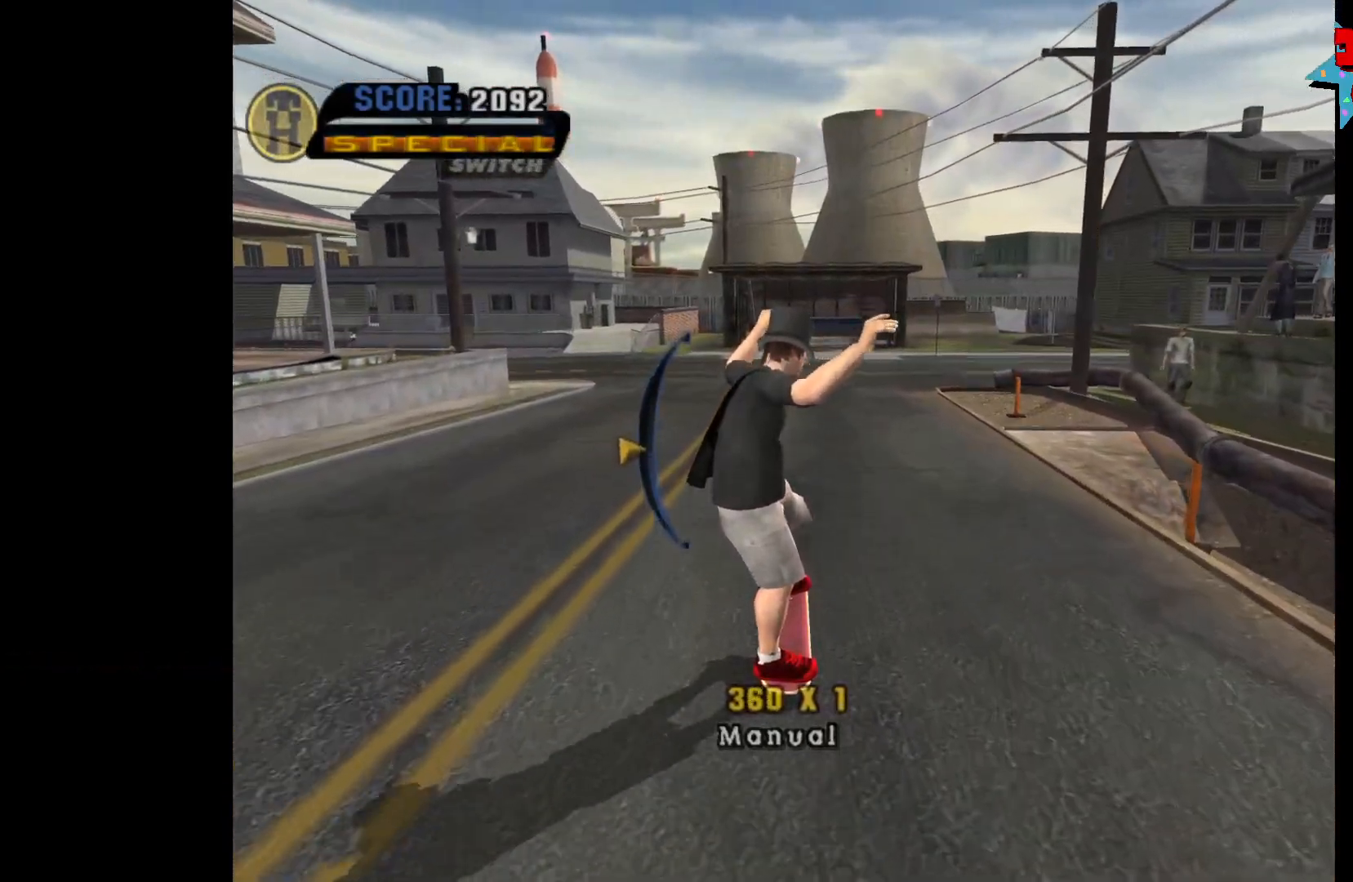
{"buttons": [], "left_stick": "center", "right_stick": "center", "events": [[317, "left_stick", "down"], [417, "left_stick", "center"]]}
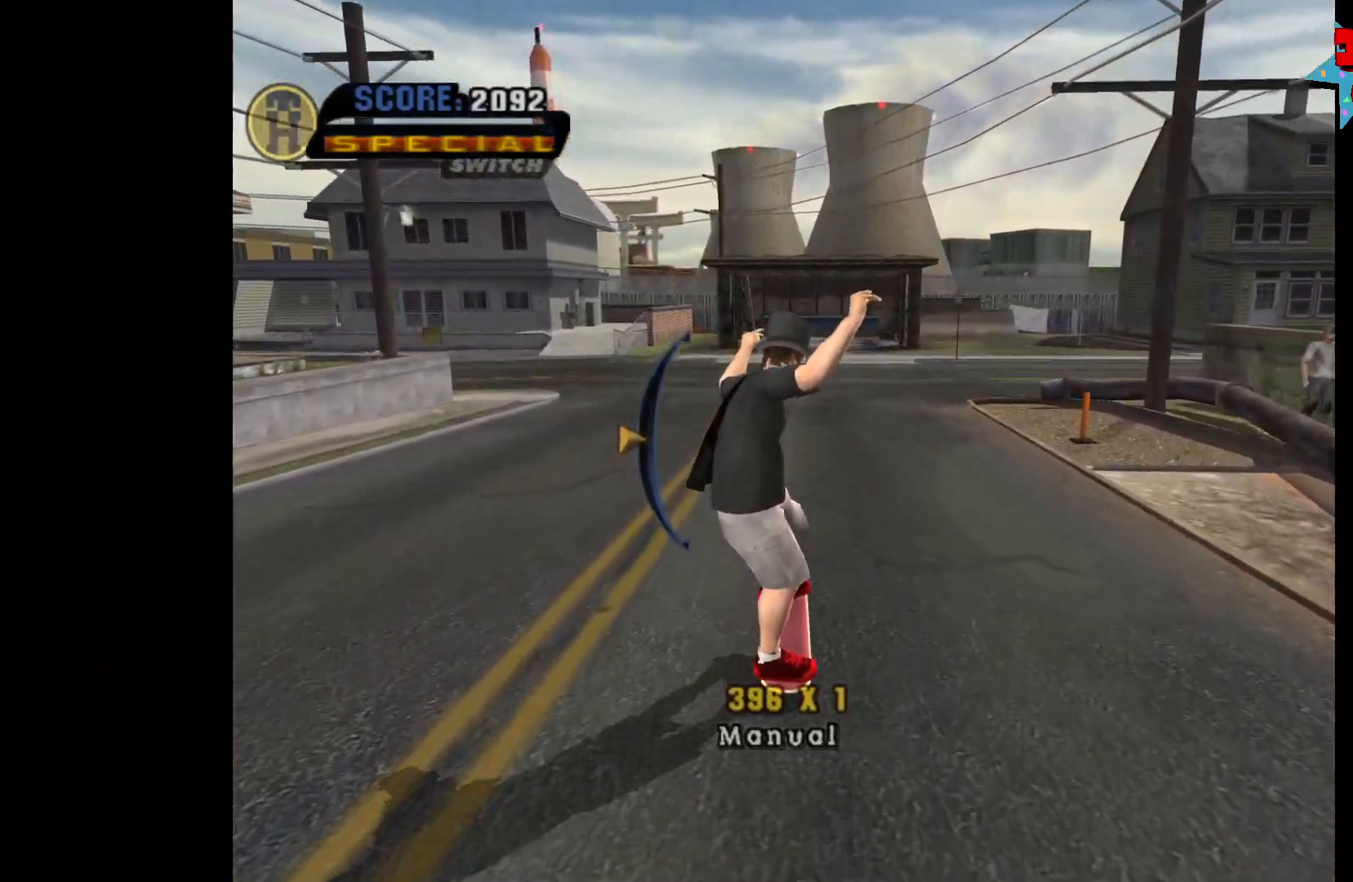
{"buttons": [], "left_stick": "center", "right_stick": "center", "events": [[100, "R2", "down"], [183, "R2", "up"], [233, "left_stick", "up"], [350, "left_stick", "center"]]}
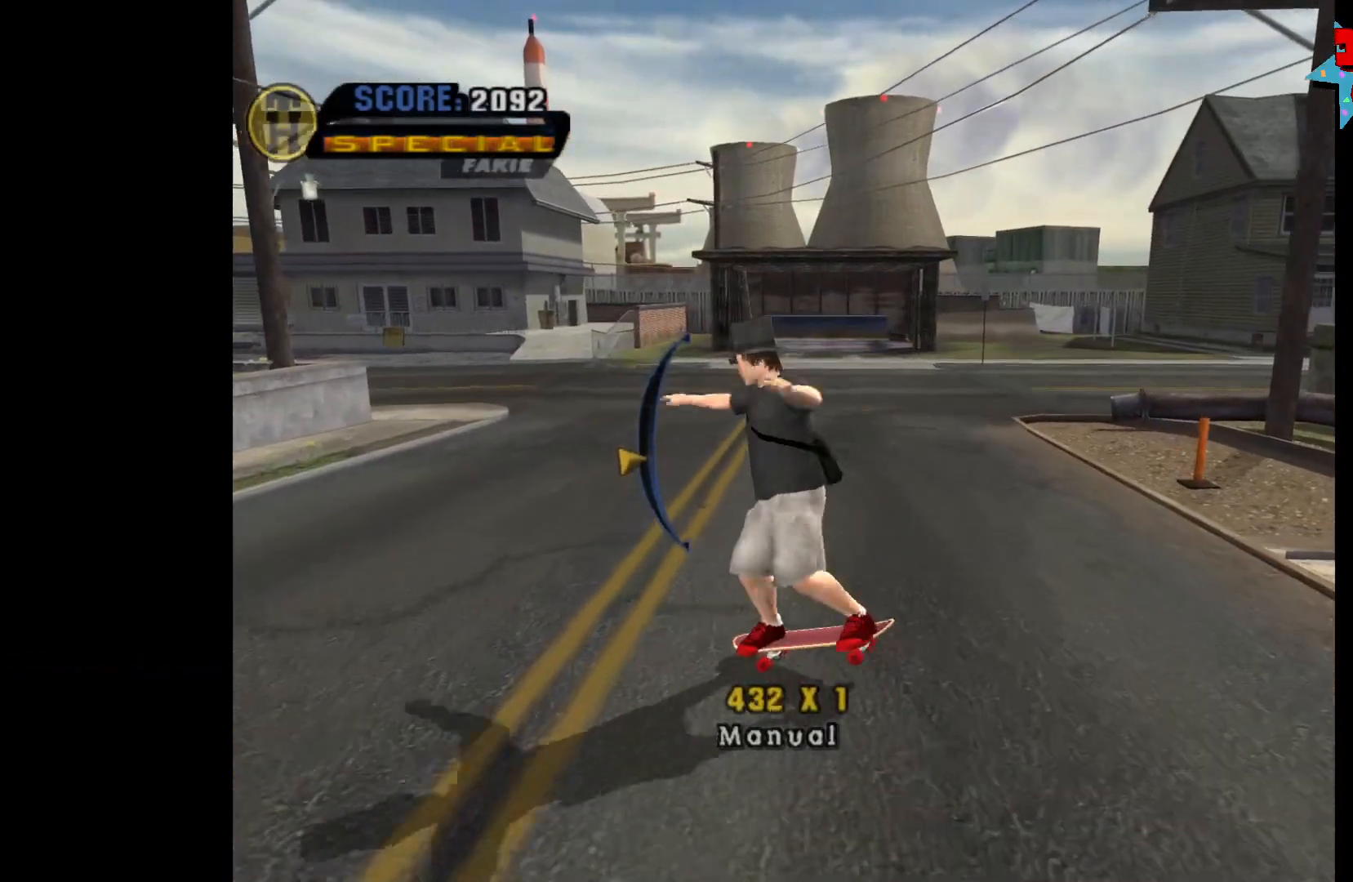
{"buttons": [], "left_stick": "center", "right_stick": "center", "events": [[150, "left_stick", "left"], [317, "left_stick", "center"]]}
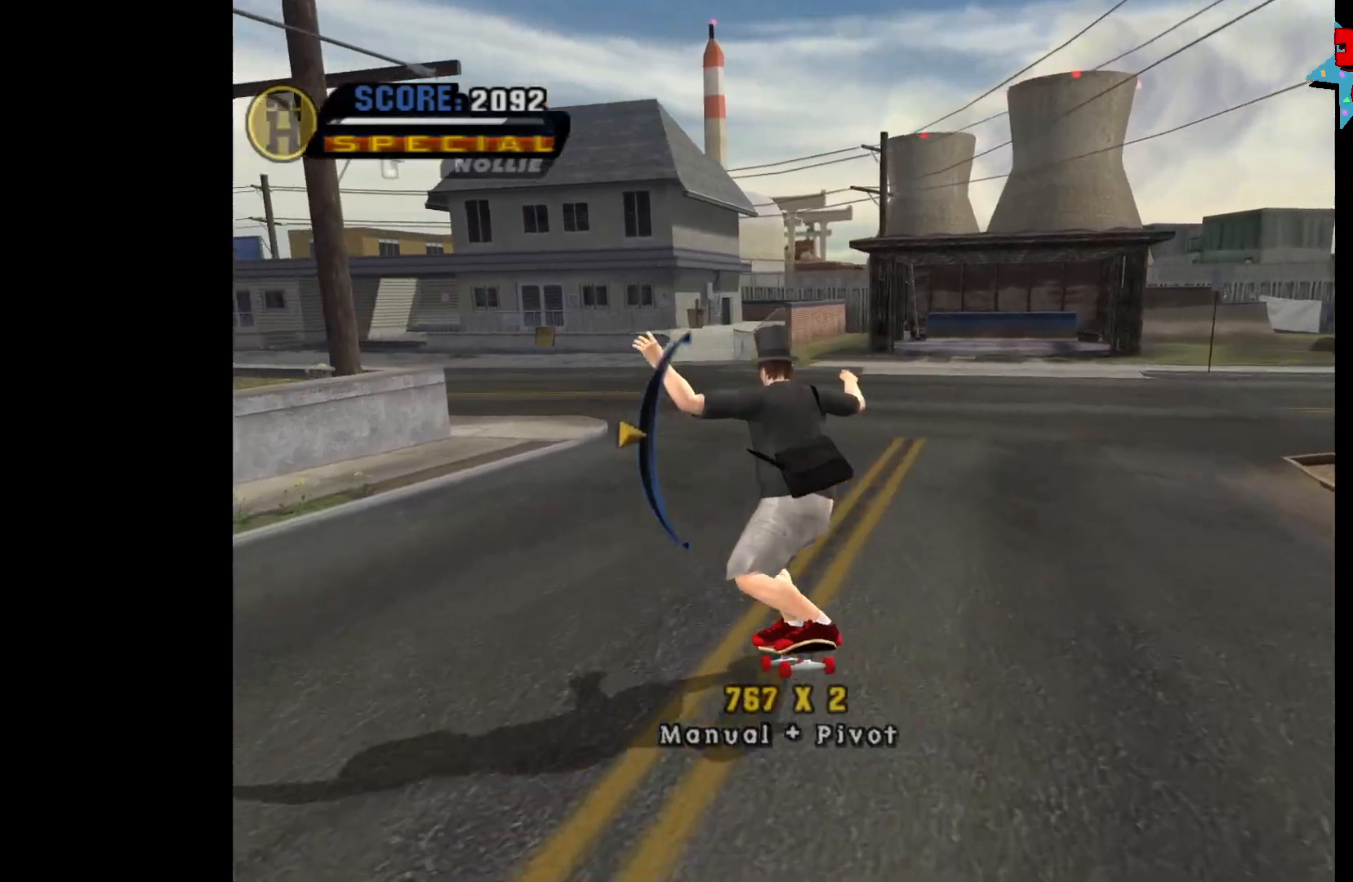
{"buttons": [], "left_stick": "center", "right_stick": "center", "events": []}
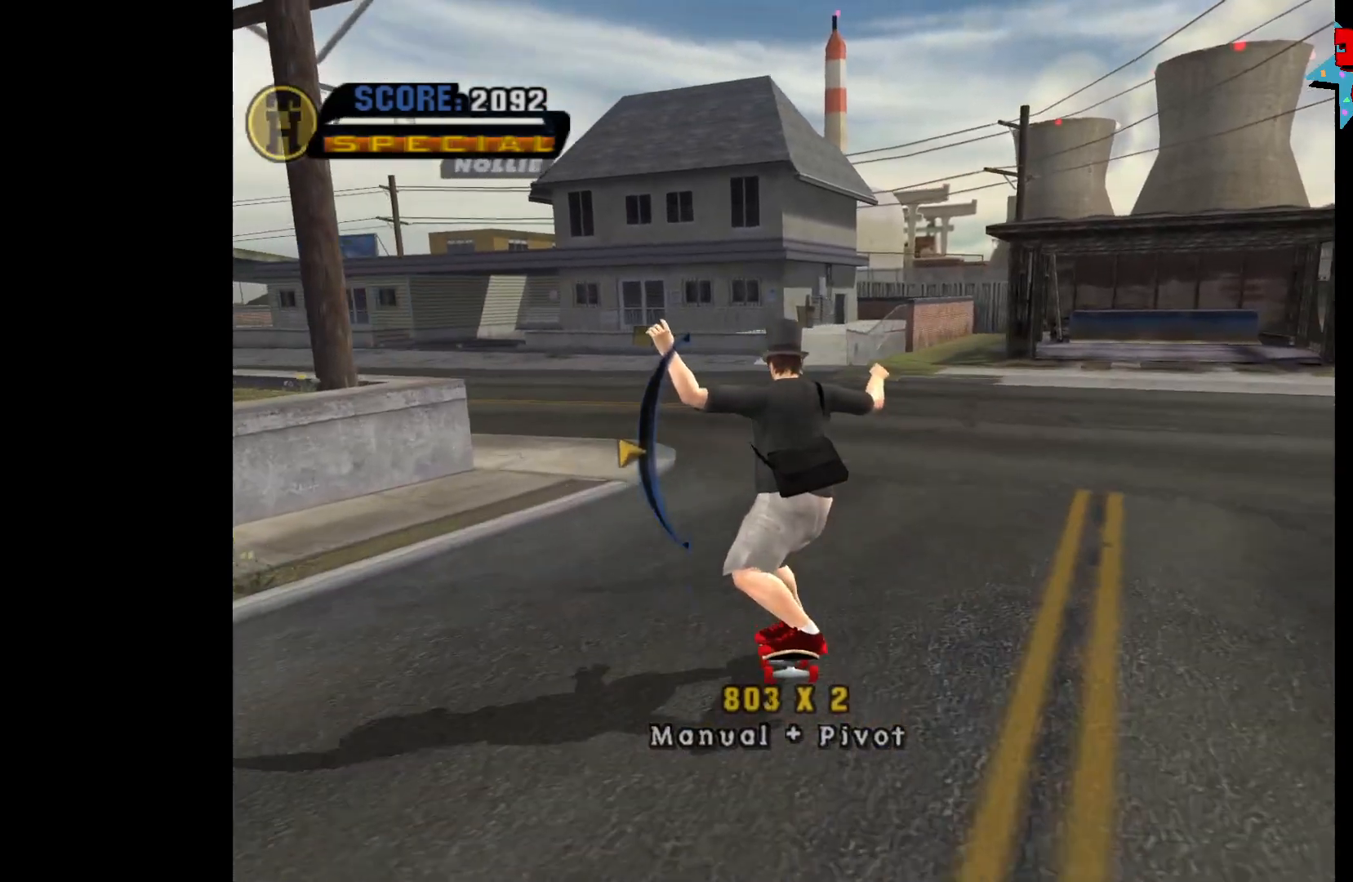
{"buttons": [], "left_stick": "center", "right_stick": "center", "events": [[217, "left_stick", "up"], [300, "left_stick", "center"]]}
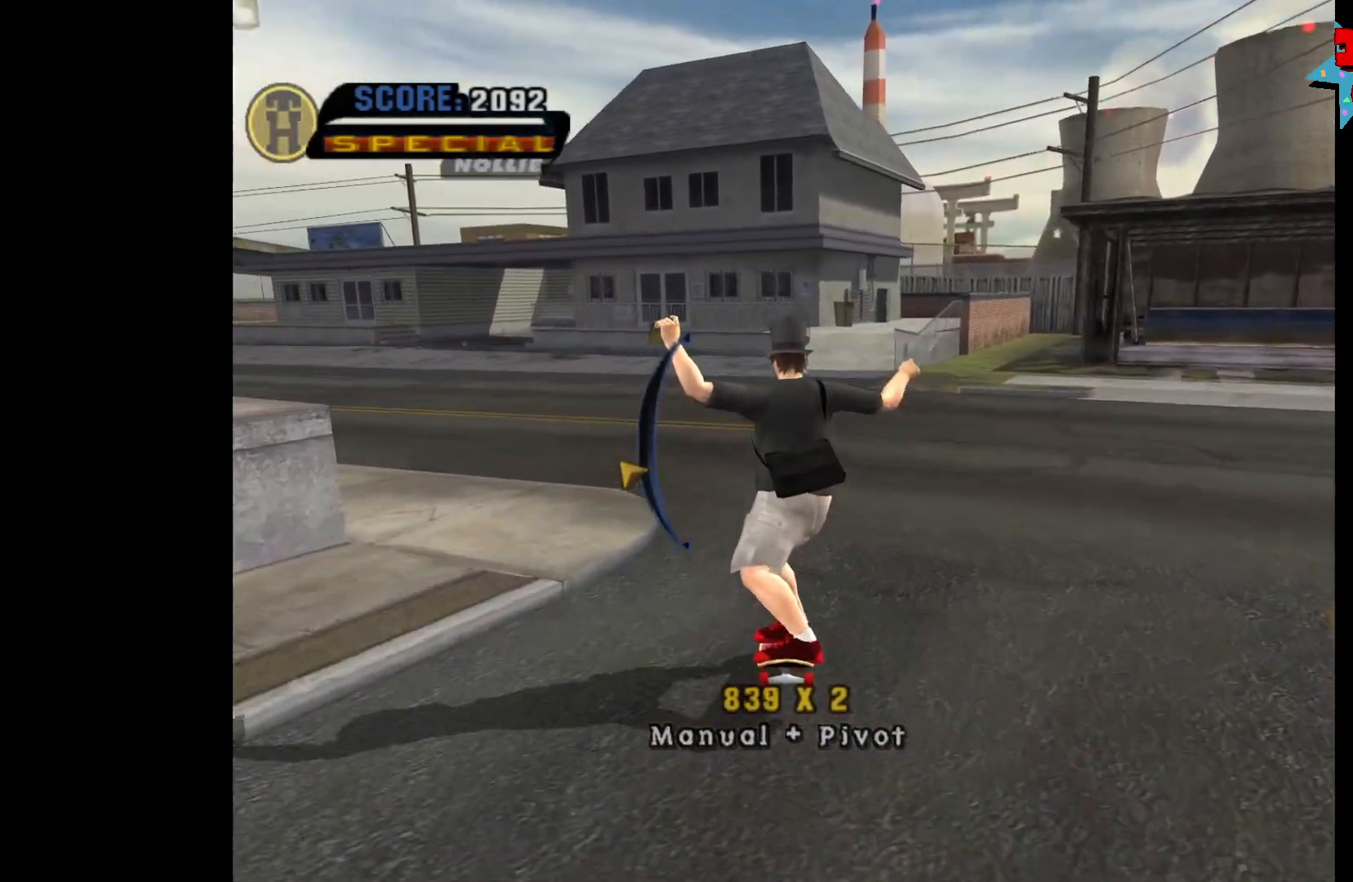
{"buttons": [], "left_stick": "down", "right_stick": "center", "events": [[83, "left_stick", "left"], [383, "left_stick", "center"], [500, "left_stick", "down"]]}
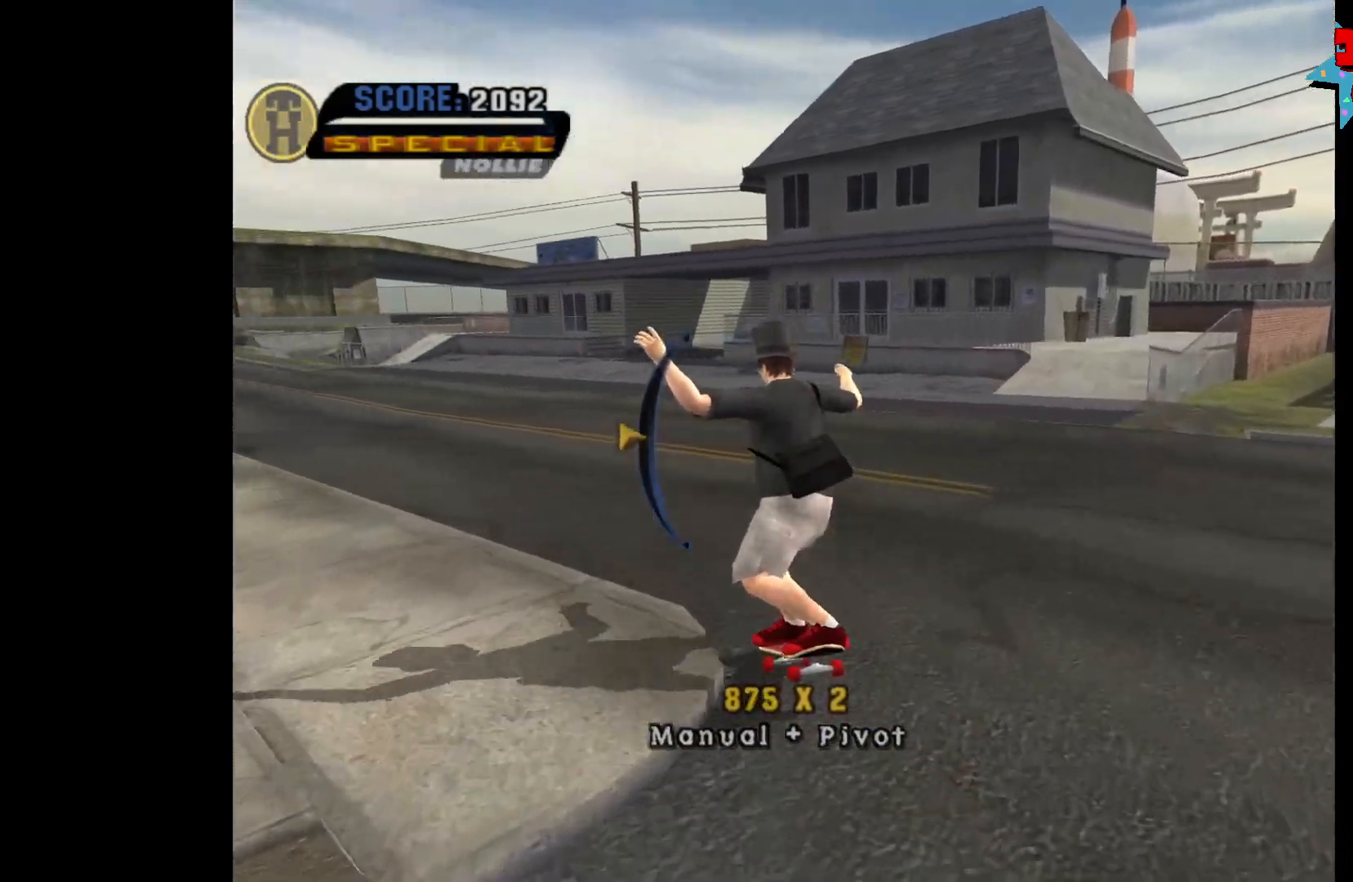
{"buttons": [], "left_stick": "up-left", "right_stick": "center", "events": [[100, "left_stick", "center"], [450, "left_stick", "up-left"]]}
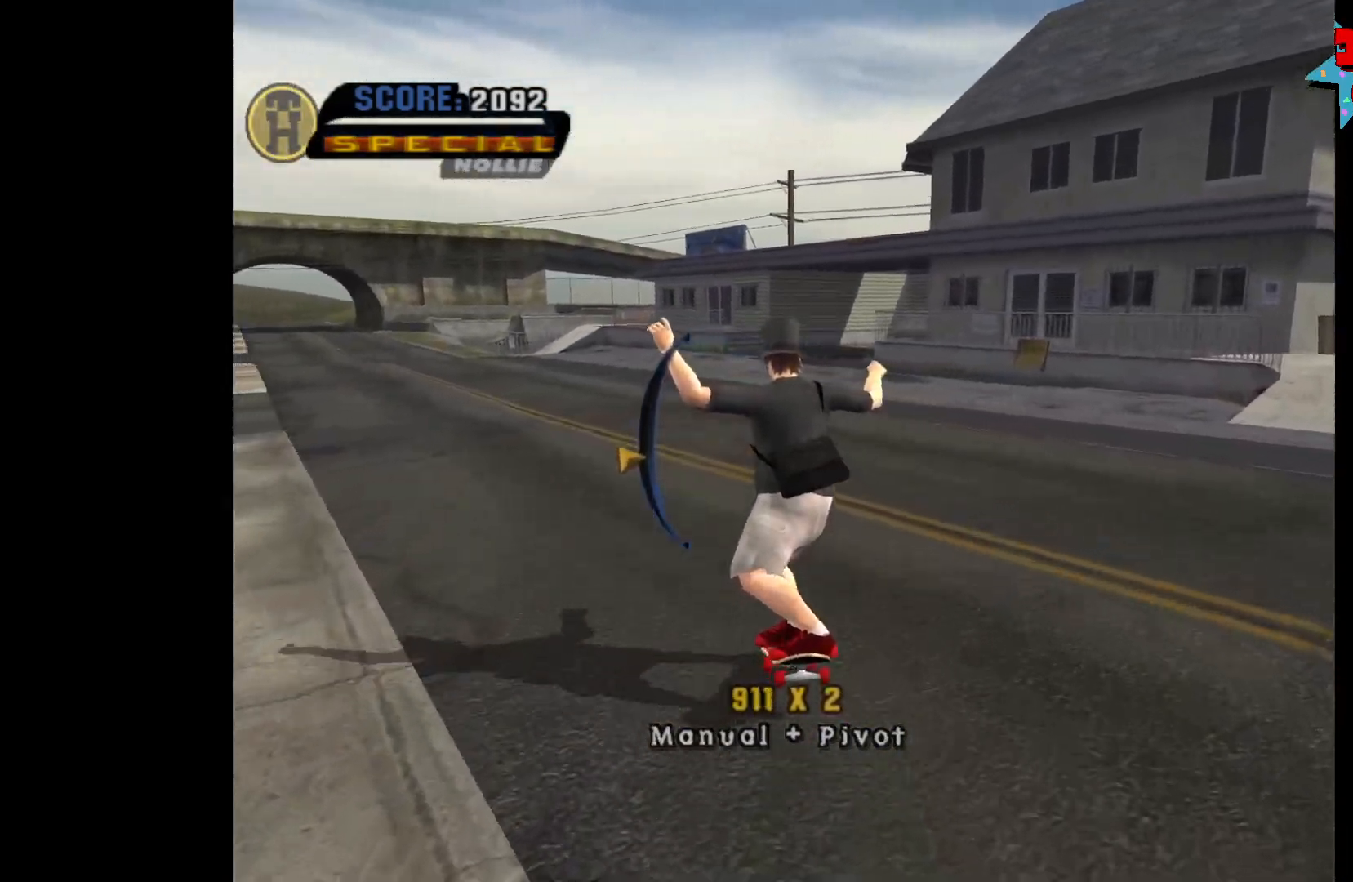
{"buttons": [], "left_stick": "center", "right_stick": "center", "events": [[117, "left_stick", "center"], [317, "left_stick", "down"], [500, "left_stick", "center"]]}
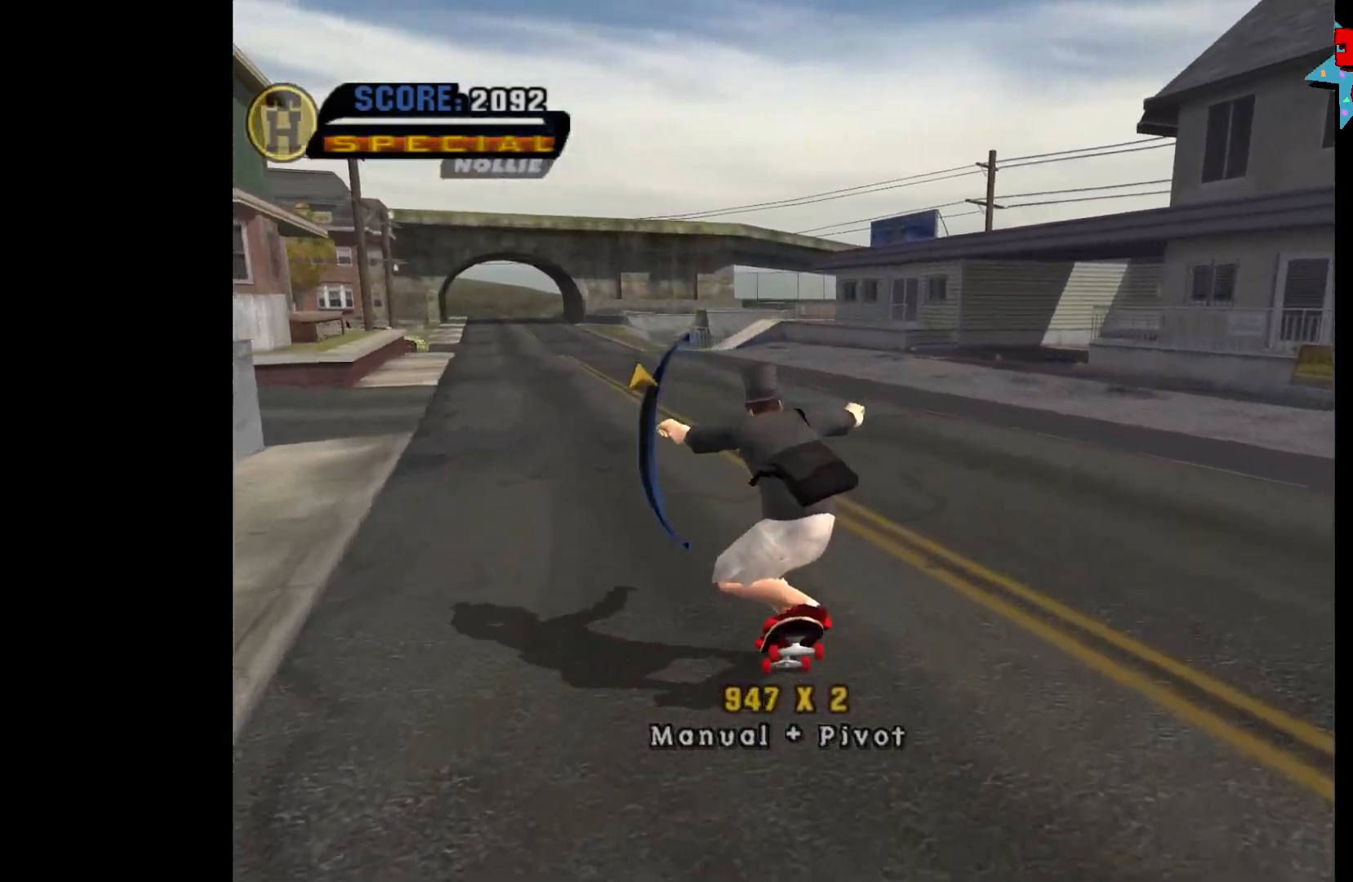
{"buttons": [], "left_stick": "center", "right_stick": "center", "events": []}
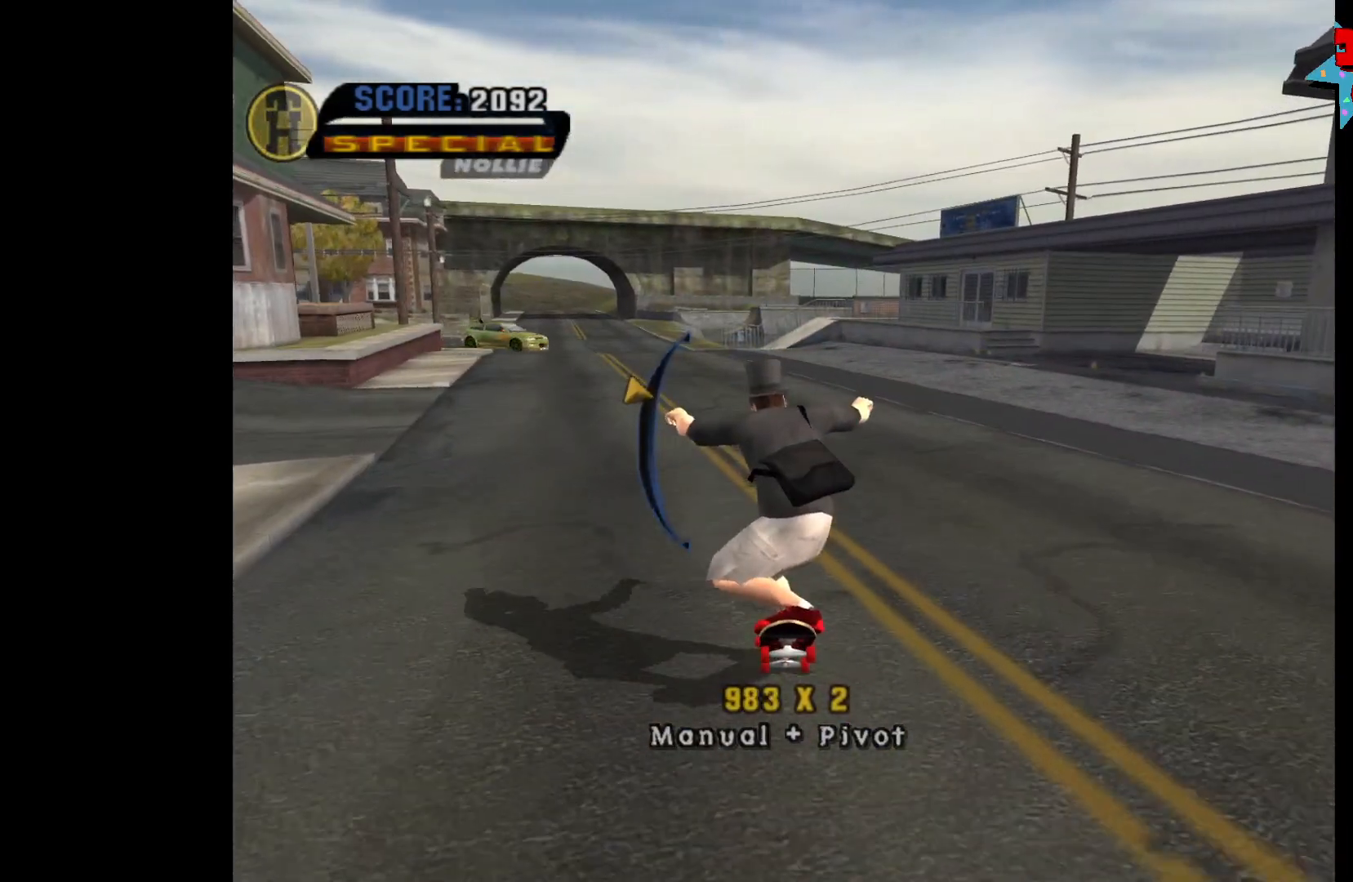
{"buttons": [], "left_stick": "center", "right_stick": "center", "events": [[167, "left_stick", "up"], [233, "left_stick", "center"]]}
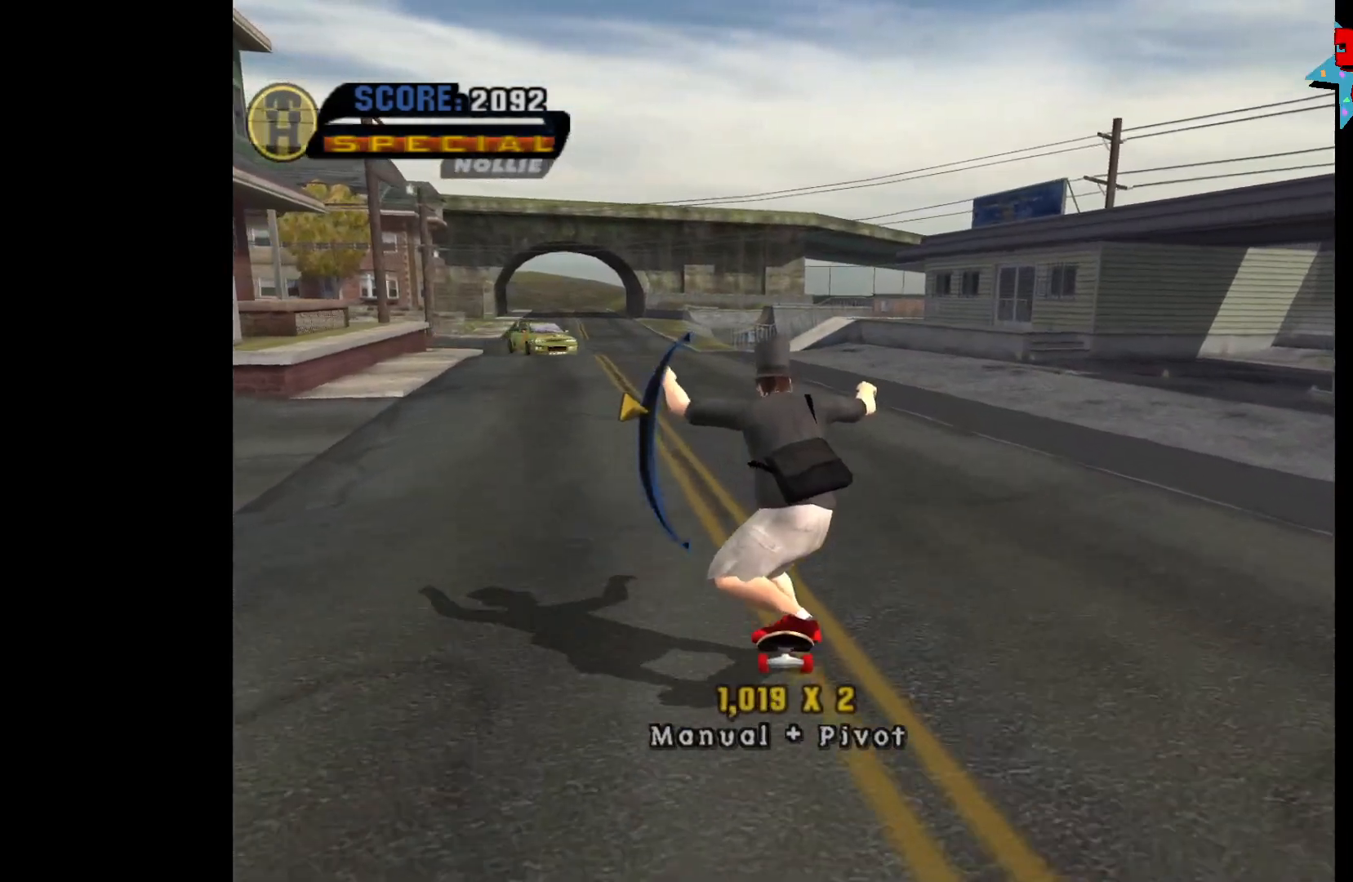
{"buttons": [], "left_stick": "left", "right_stick": "center", "events": [[417, "left_stick", "left"]]}
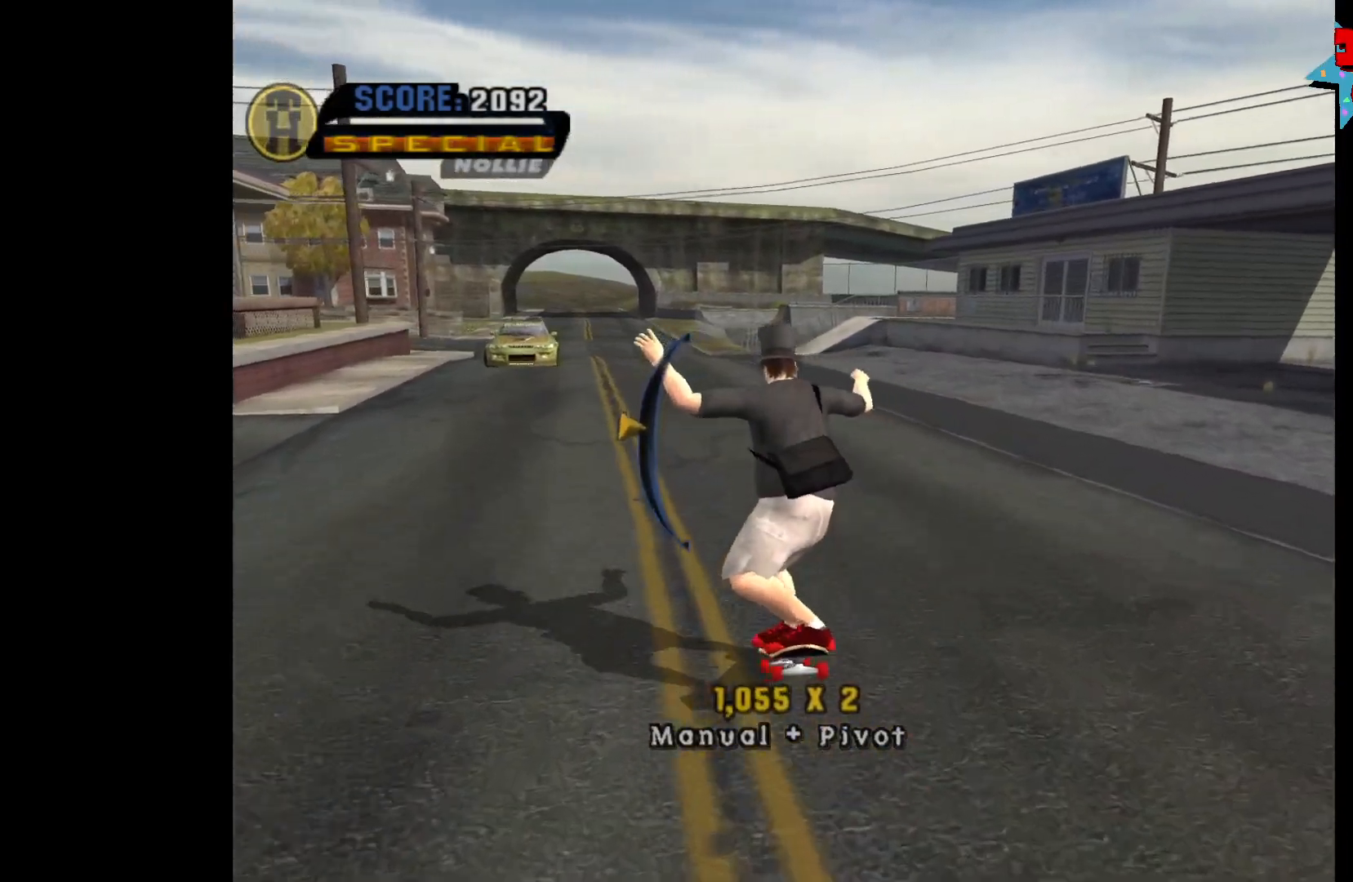
{"buttons": [], "left_stick": "center", "right_stick": "center", "events": [[17, "left_stick", "center"], [283, "left_stick", "up"], [400, "left_stick", "center"]]}
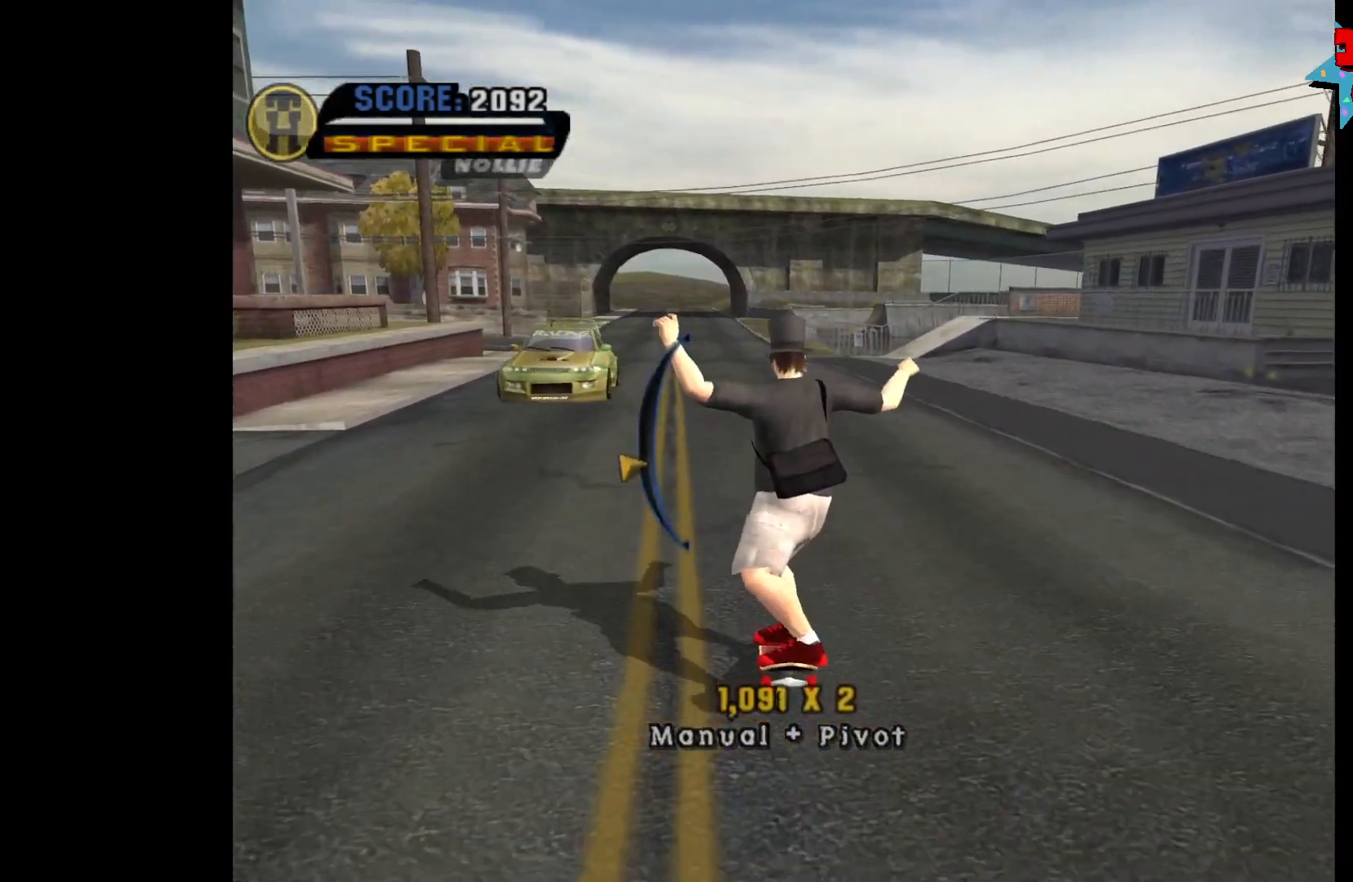
{"buttons": [], "left_stick": "center", "right_stick": "center", "events": [[400, "left_stick", "down"], [483, "left_stick", "center"]]}
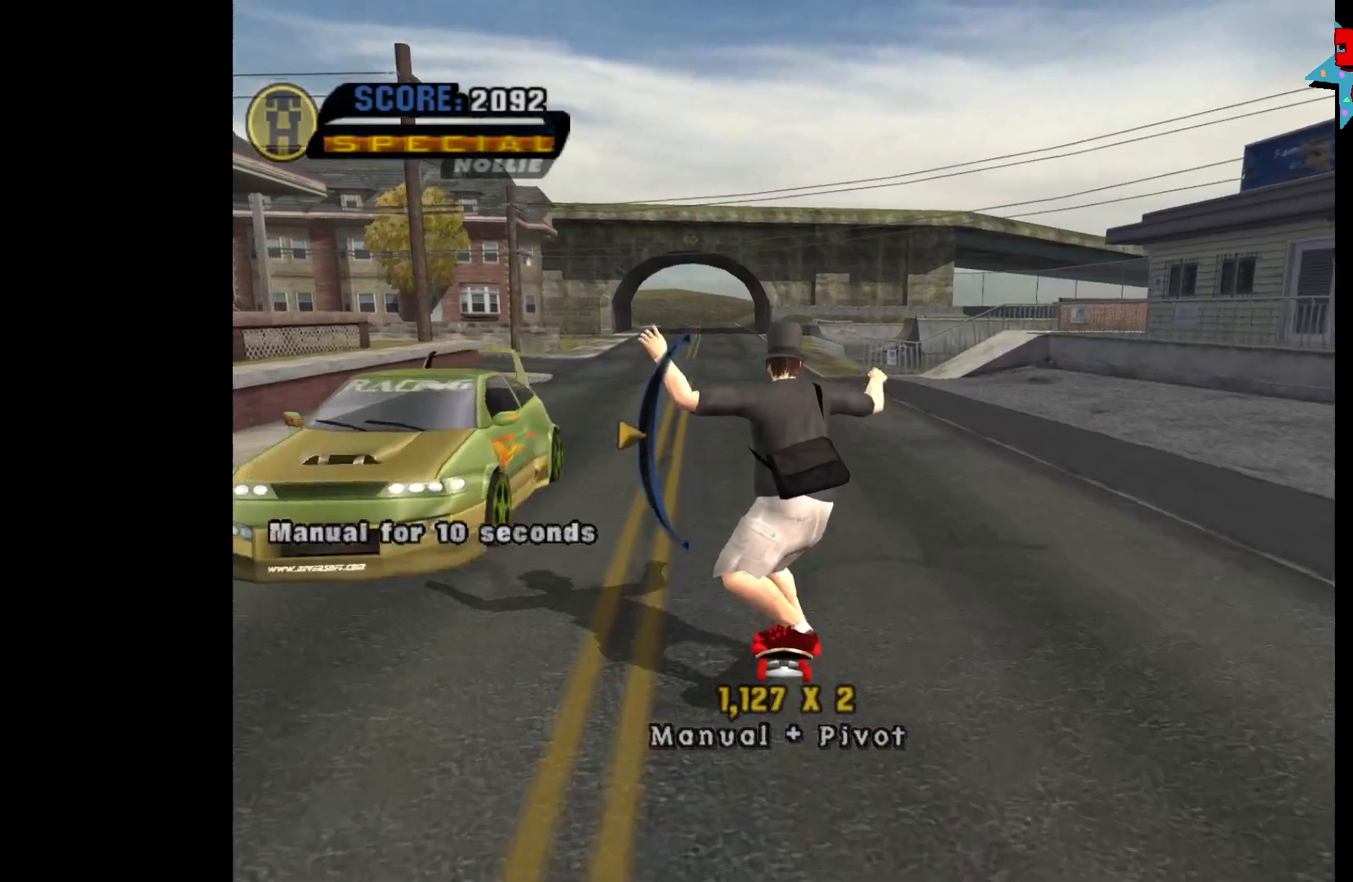
{"buttons": [], "left_stick": "down", "right_stick": "center", "events": [[317, "left_stick", "down"], [367, "A", "down"], [450, "A", "up"]]}
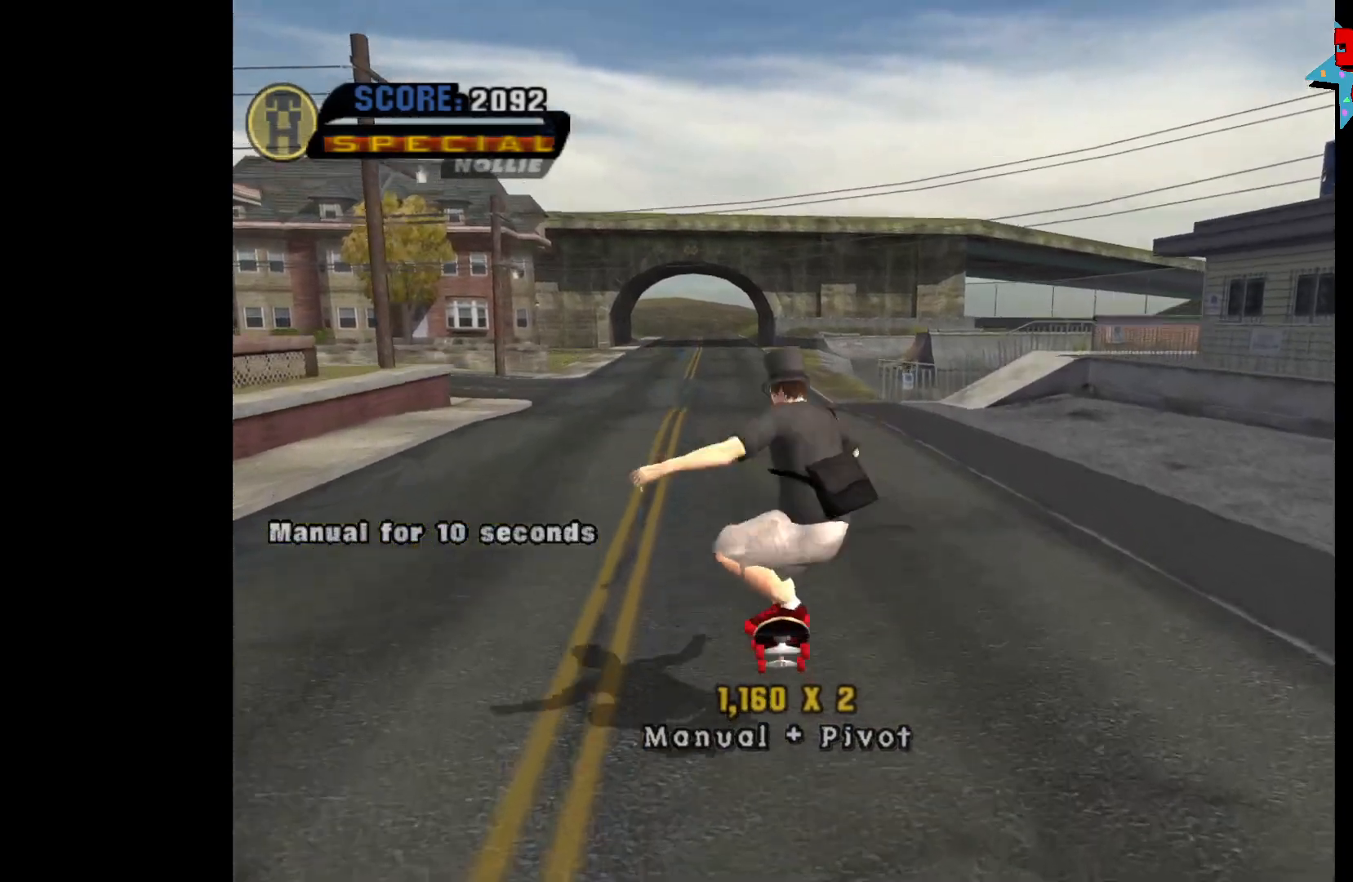
{"buttons": [], "left_stick": "center", "right_stick": "center", "events": [[17, "X", "down"], [50, "X", "up"], [67, "left_stick", "center"]]}
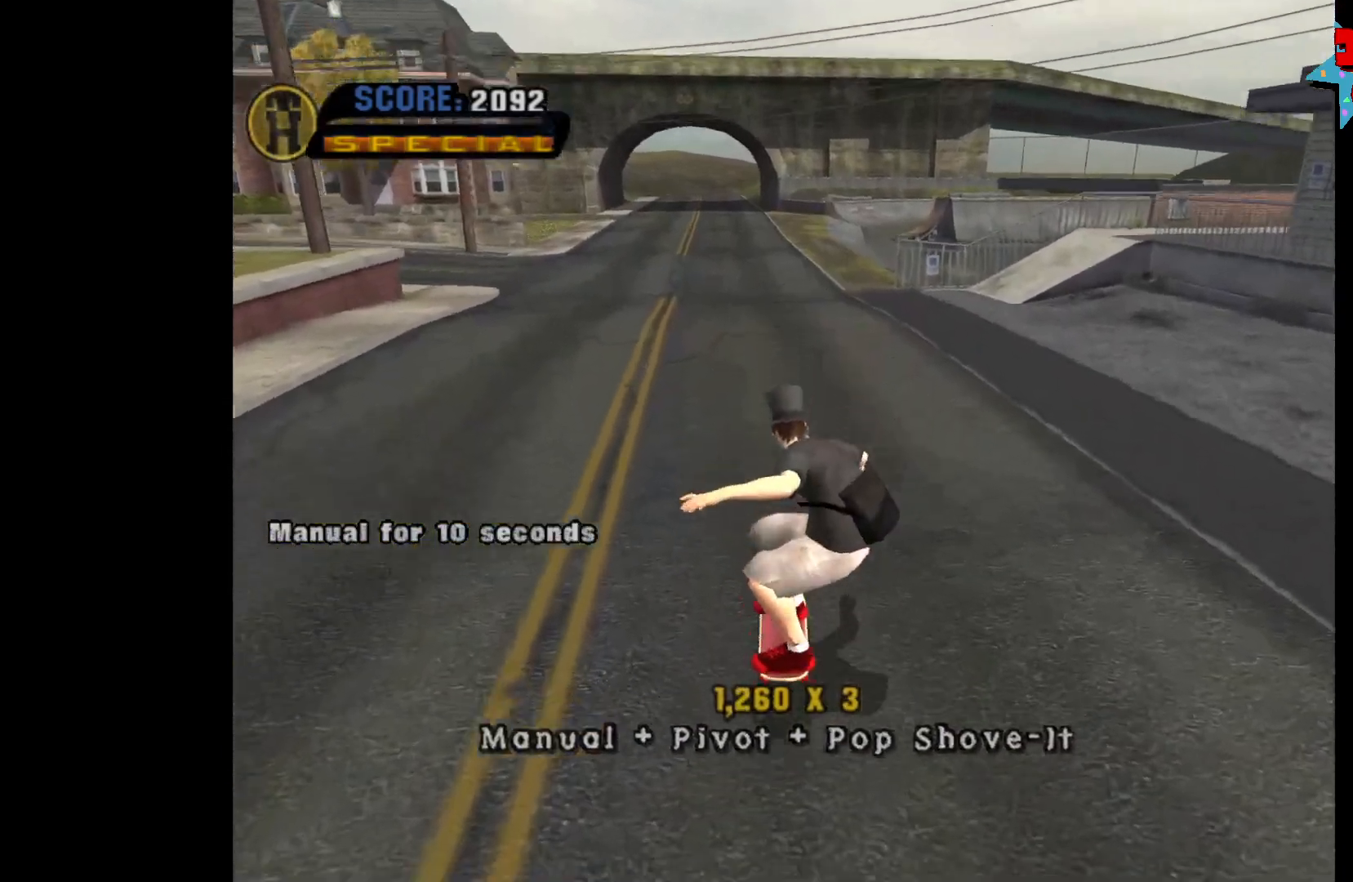
{"buttons": [], "left_stick": "center", "right_stick": "center", "events": [[17, "left_stick", "down"], [333, "left_stick", "center"]]}
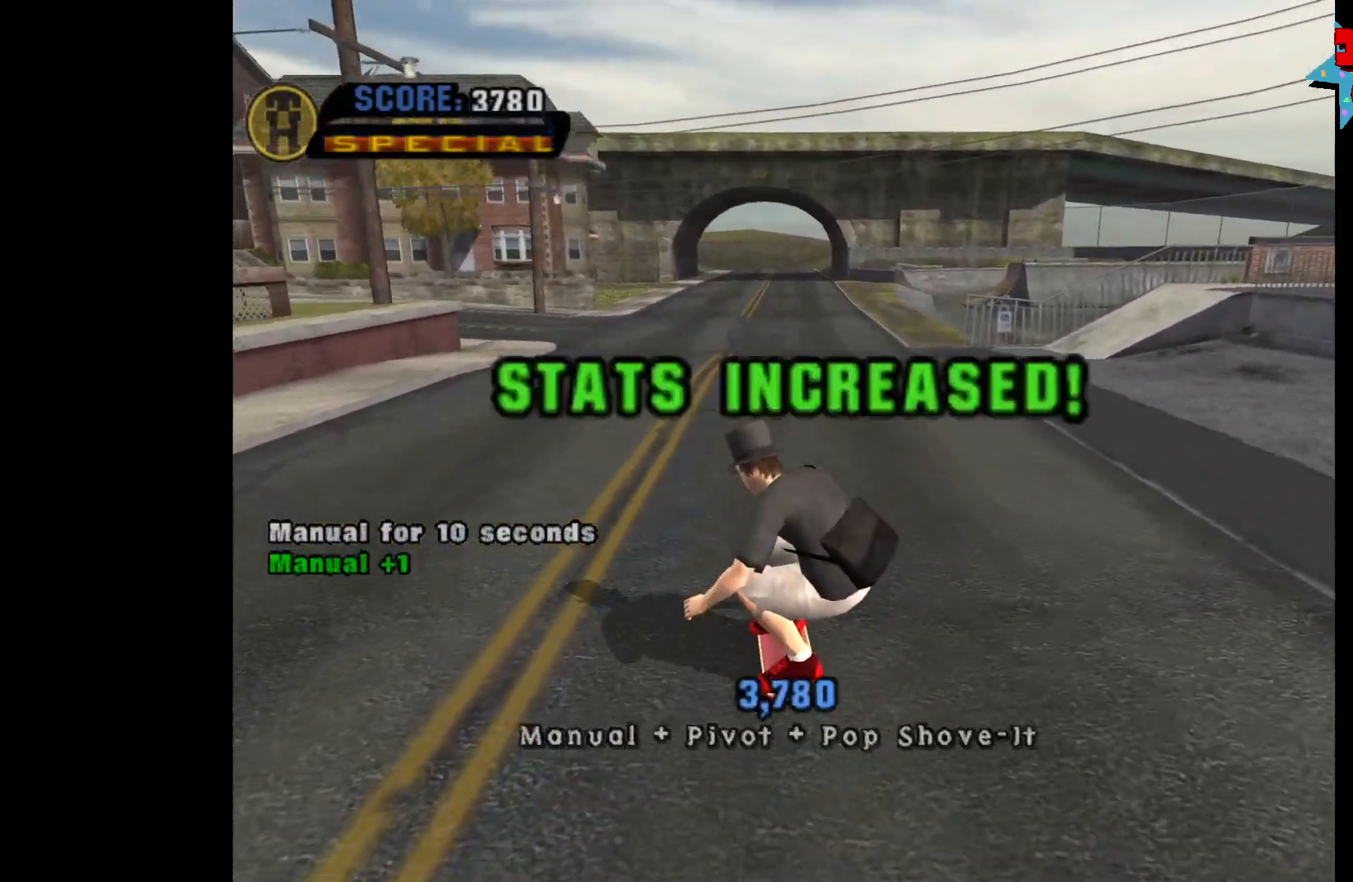
{"buttons": [], "left_stick": "center", "right_stick": "center", "events": []}
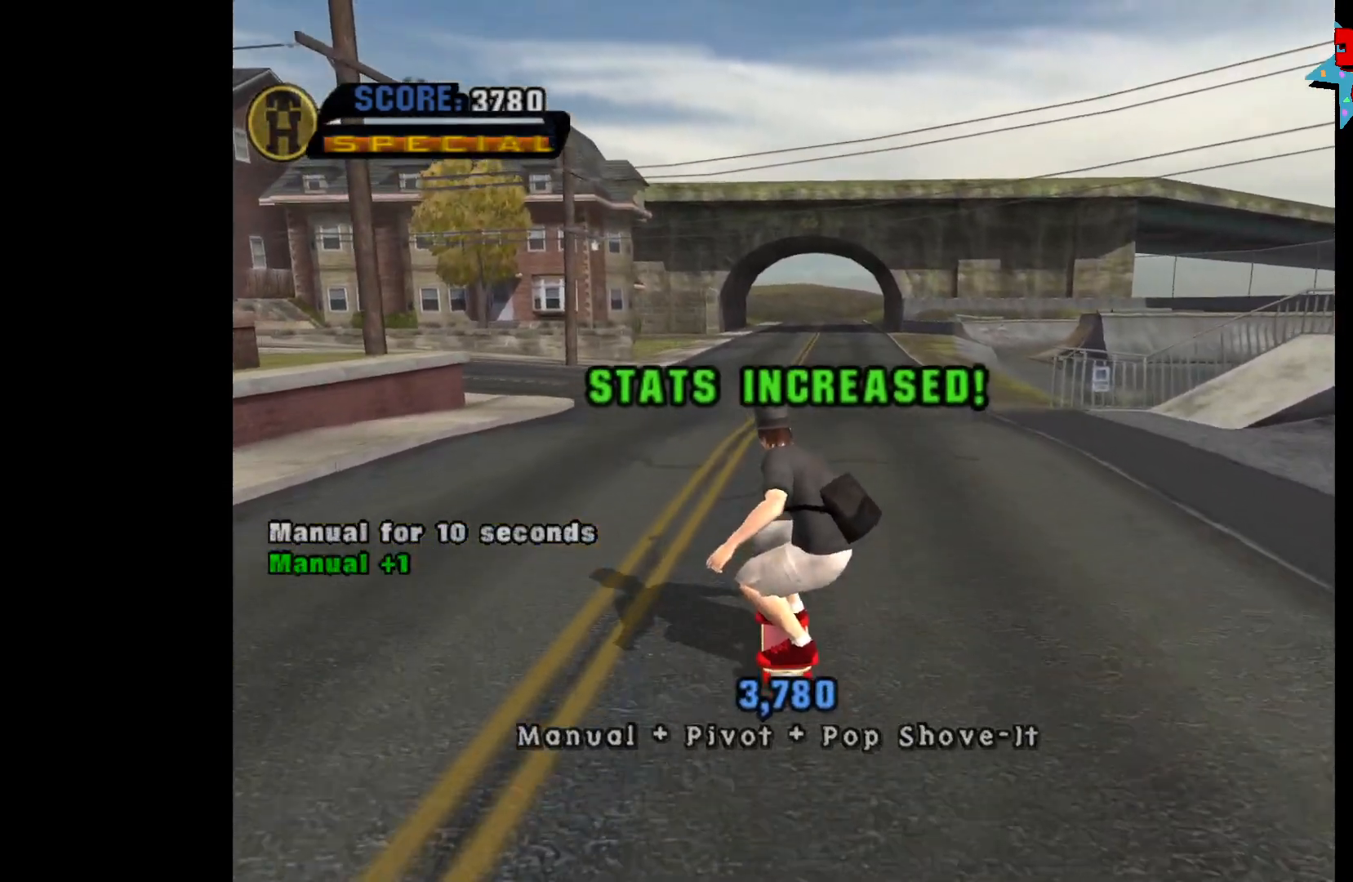
{"buttons": [], "left_stick": "center", "right_stick": "center", "events": []}
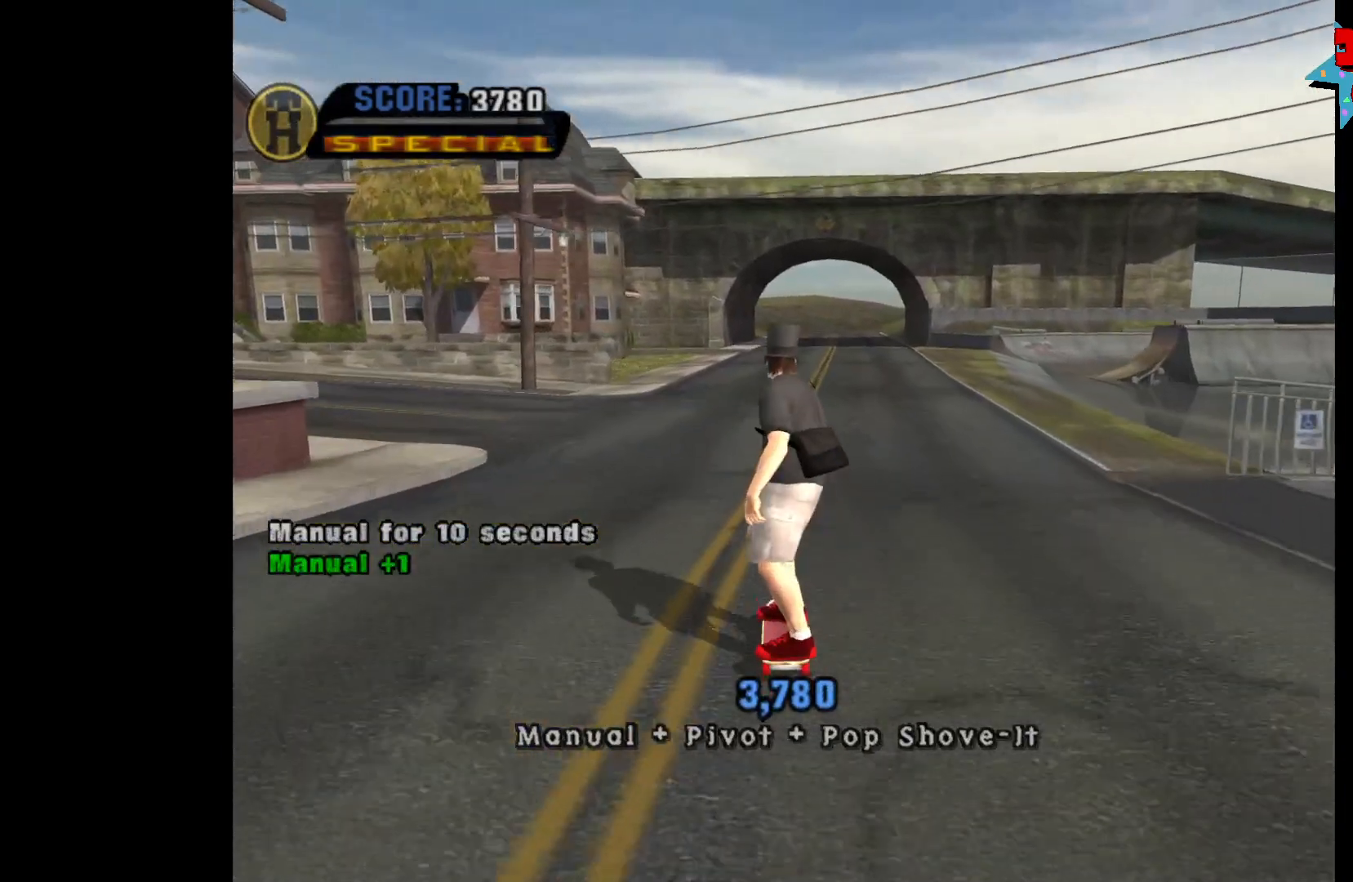
{"buttons": [], "left_stick": "center", "right_stick": "center", "events": []}
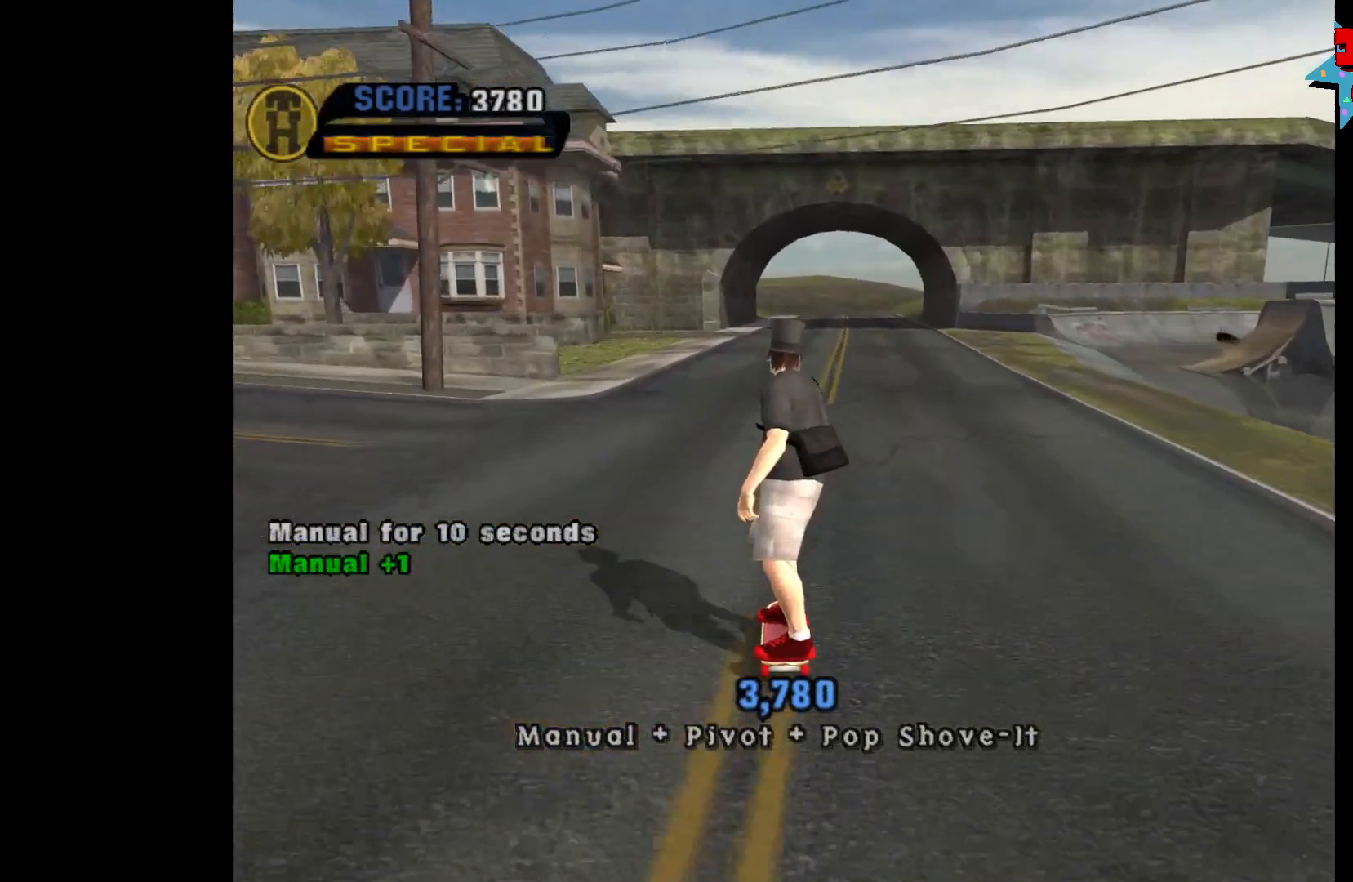
{"buttons": [], "left_stick": "center", "right_stick": "center", "events": []}
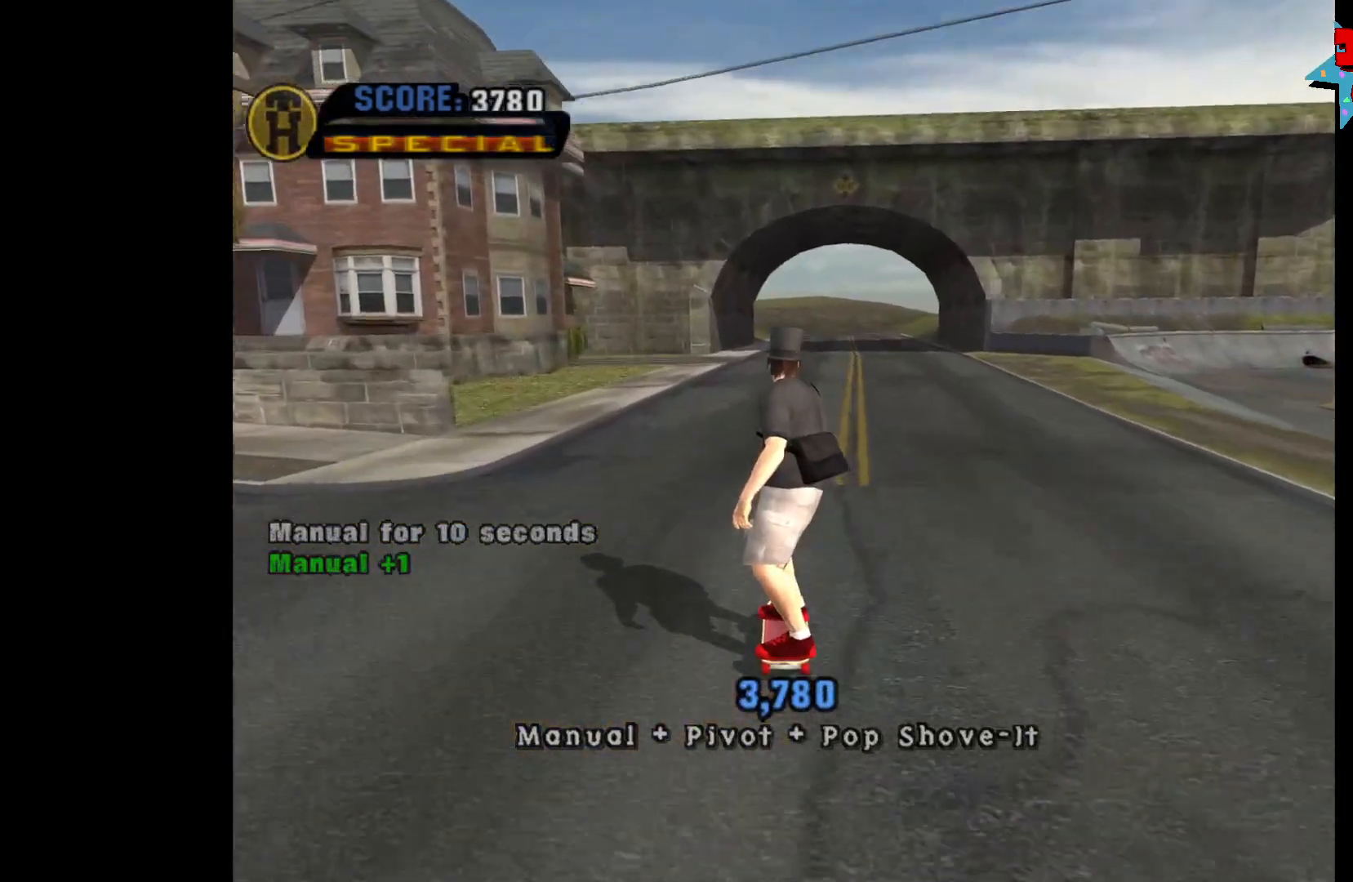
{"buttons": [], "left_stick": "center", "right_stick": "center", "events": [[17, "START", "down"], [133, "START", "up"], [417, "DPAD_DOWN", "down"], [500, "DPAD_DOWN", "up"]]}
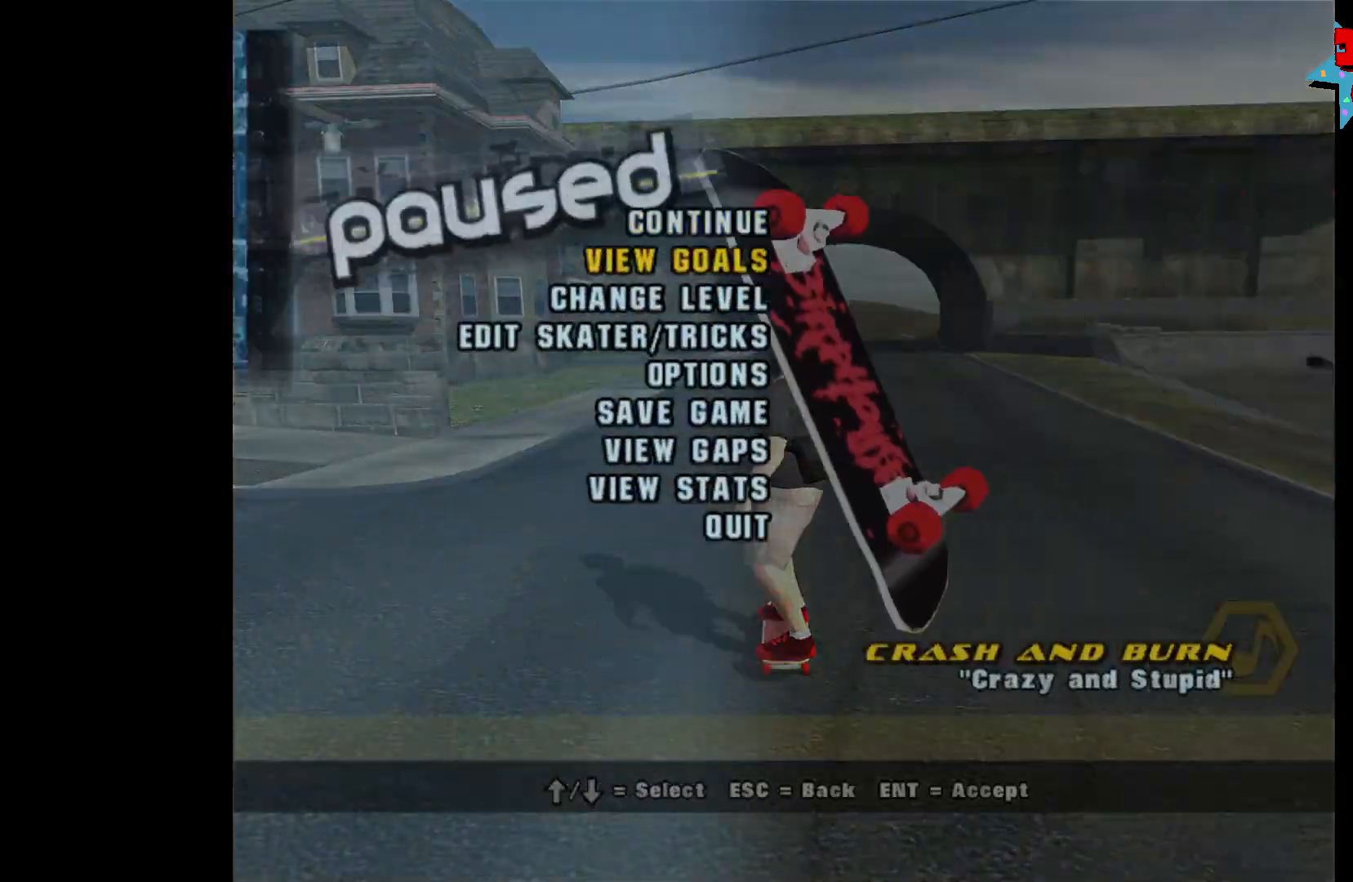
{"buttons": [], "left_stick": "center", "right_stick": "center", "events": [[67, "A", "down"], [133, "A", "up"]]}
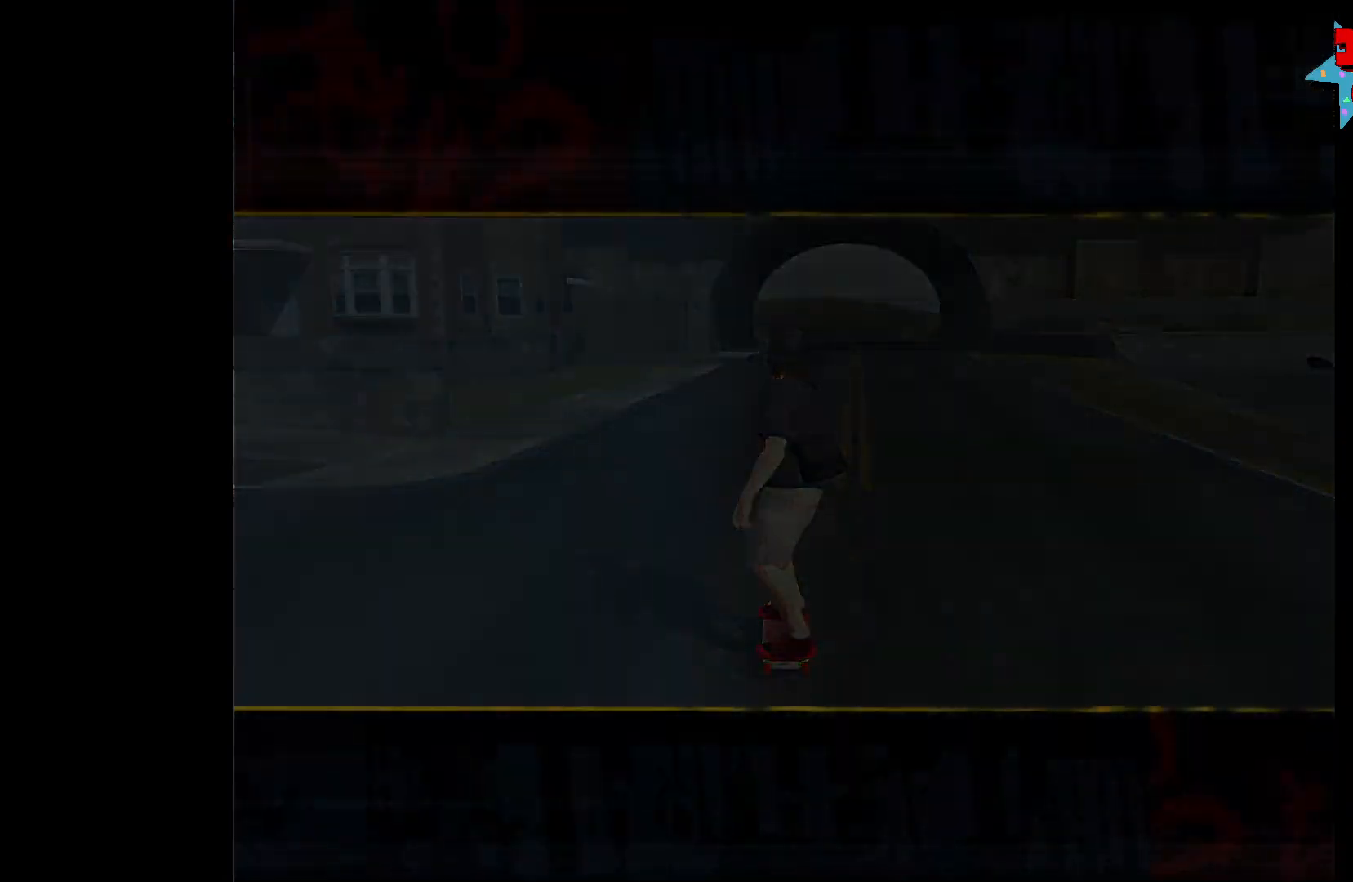
{"buttons": [], "left_stick": "center", "right_stick": "center", "events": []}
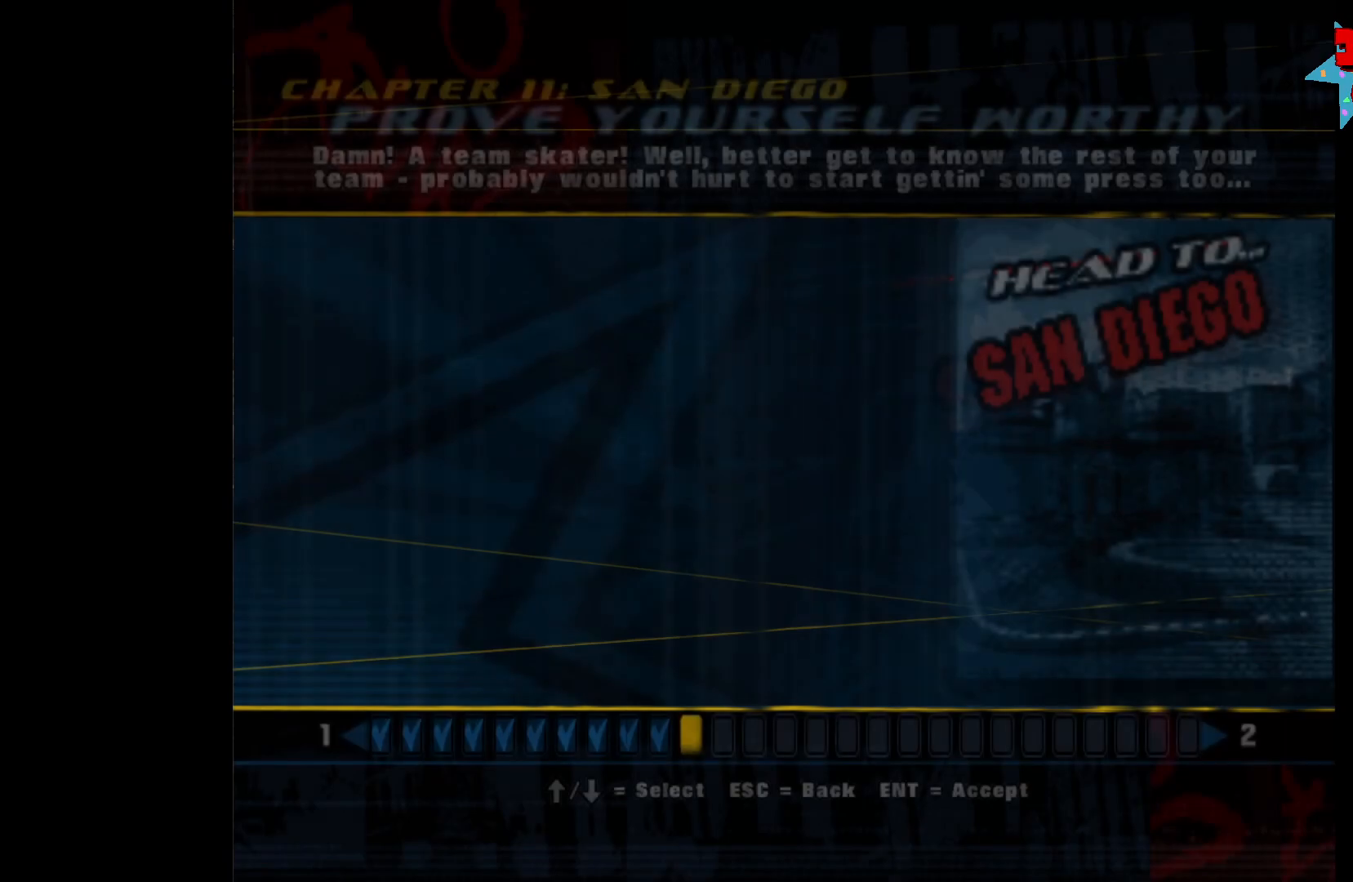
{"buttons": [], "left_stick": "center", "right_stick": "center", "events": []}
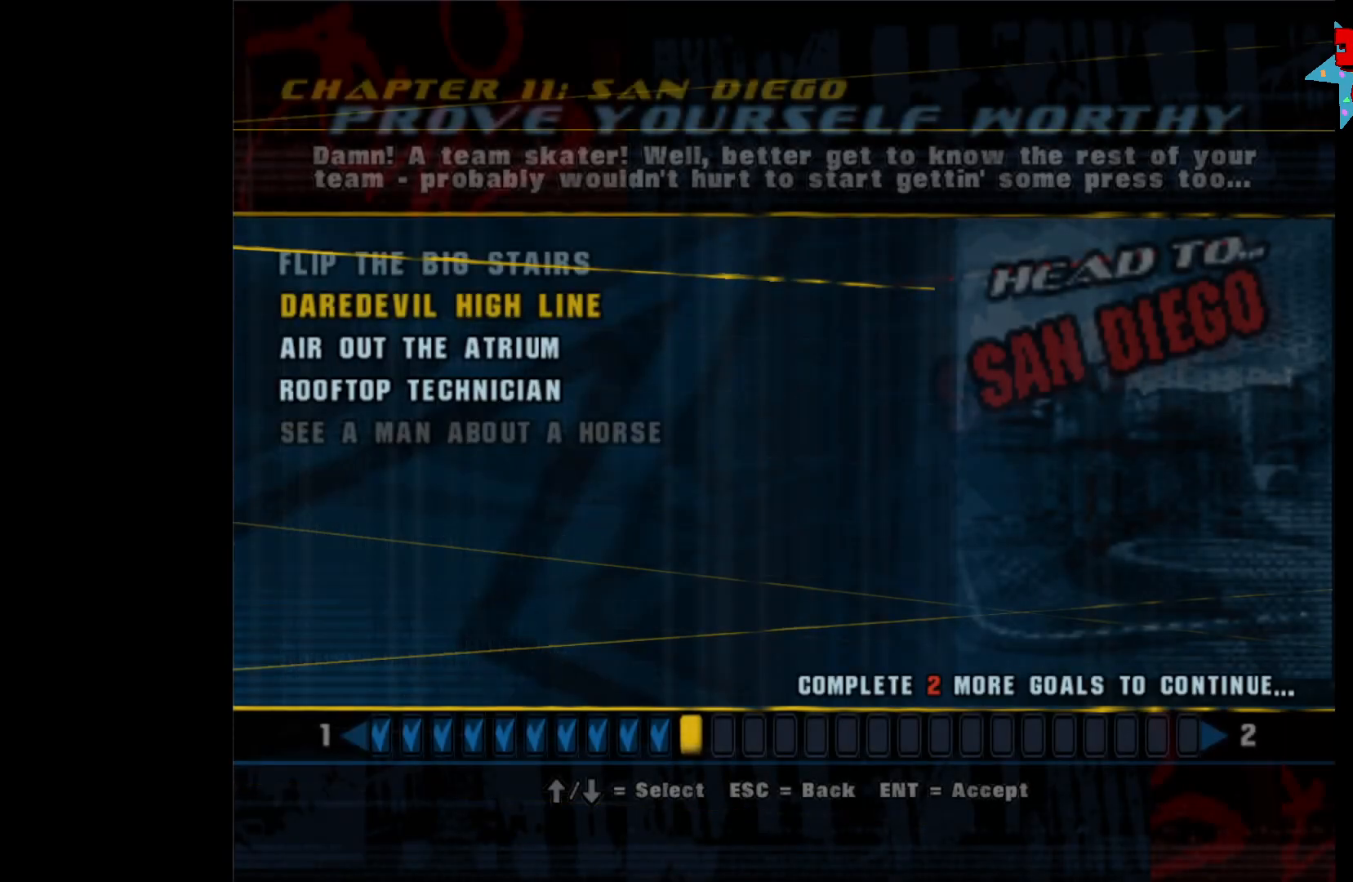
{"buttons": [], "left_stick": "center", "right_stick": "center", "events": []}
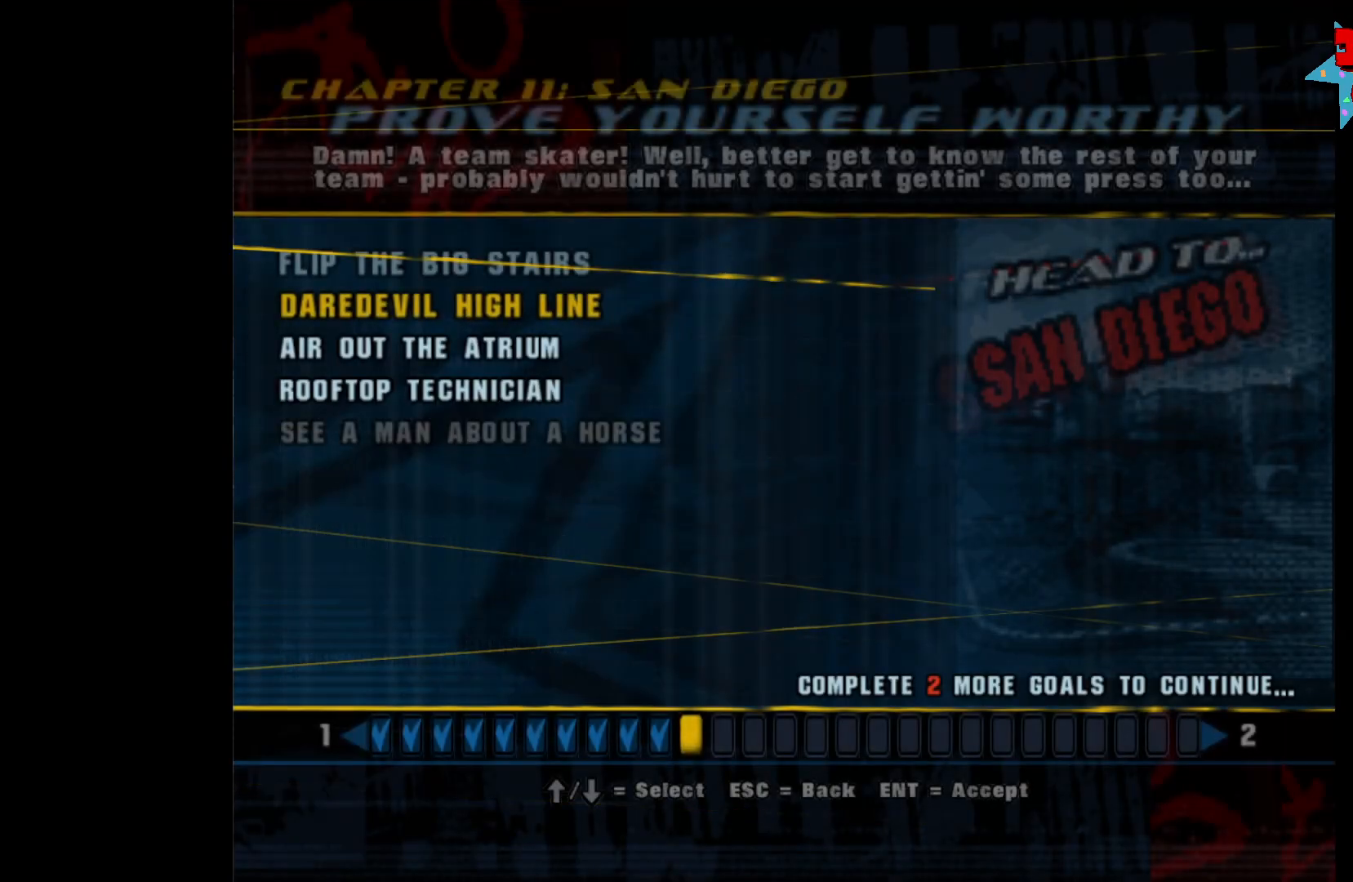
{"buttons": ["A"], "left_stick": "center", "right_stick": "center", "events": [[500, "A", "down"]]}
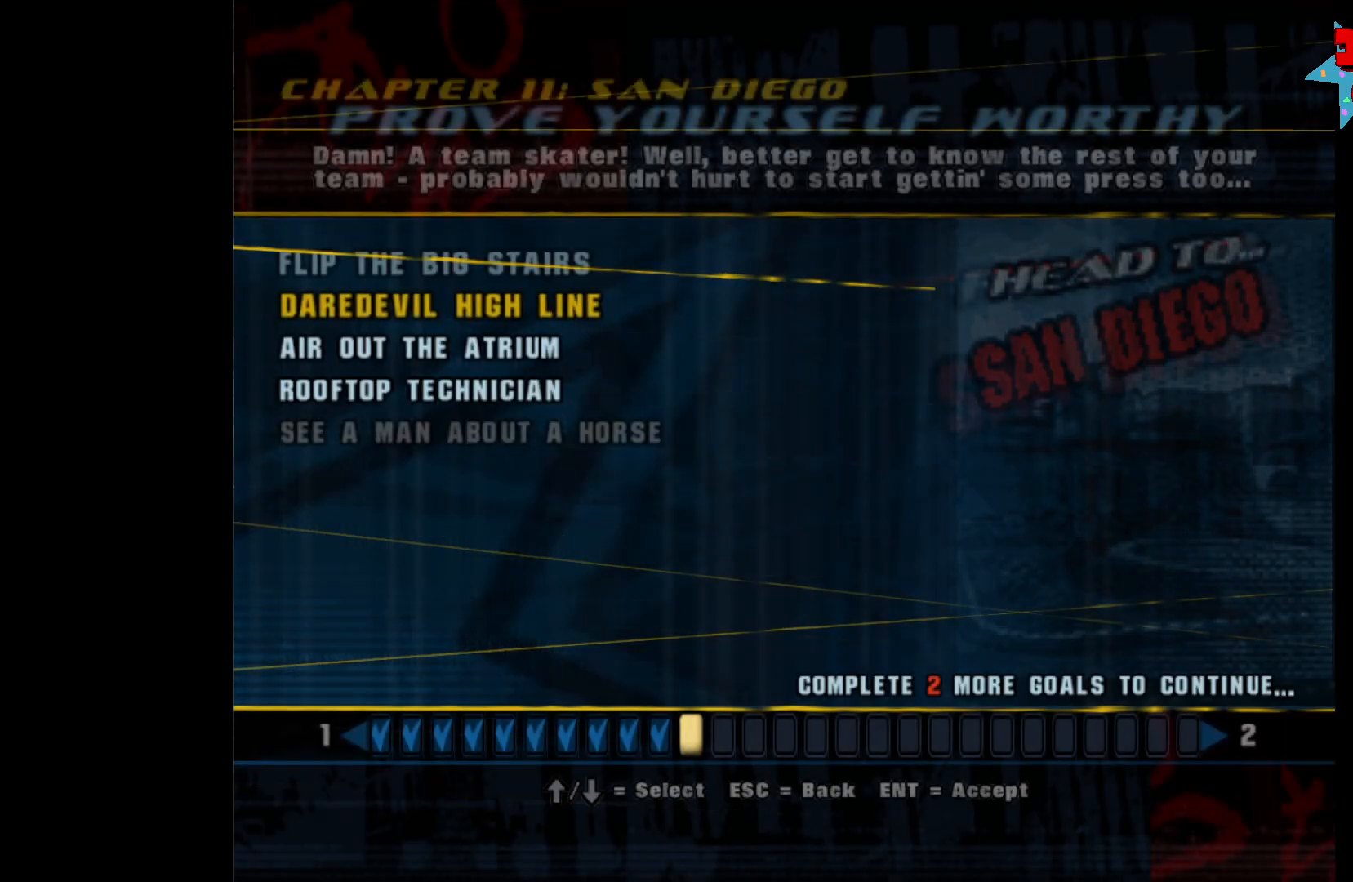
{"buttons": [], "left_stick": "center", "right_stick": "center", "events": [[200, "A", "up"]]}